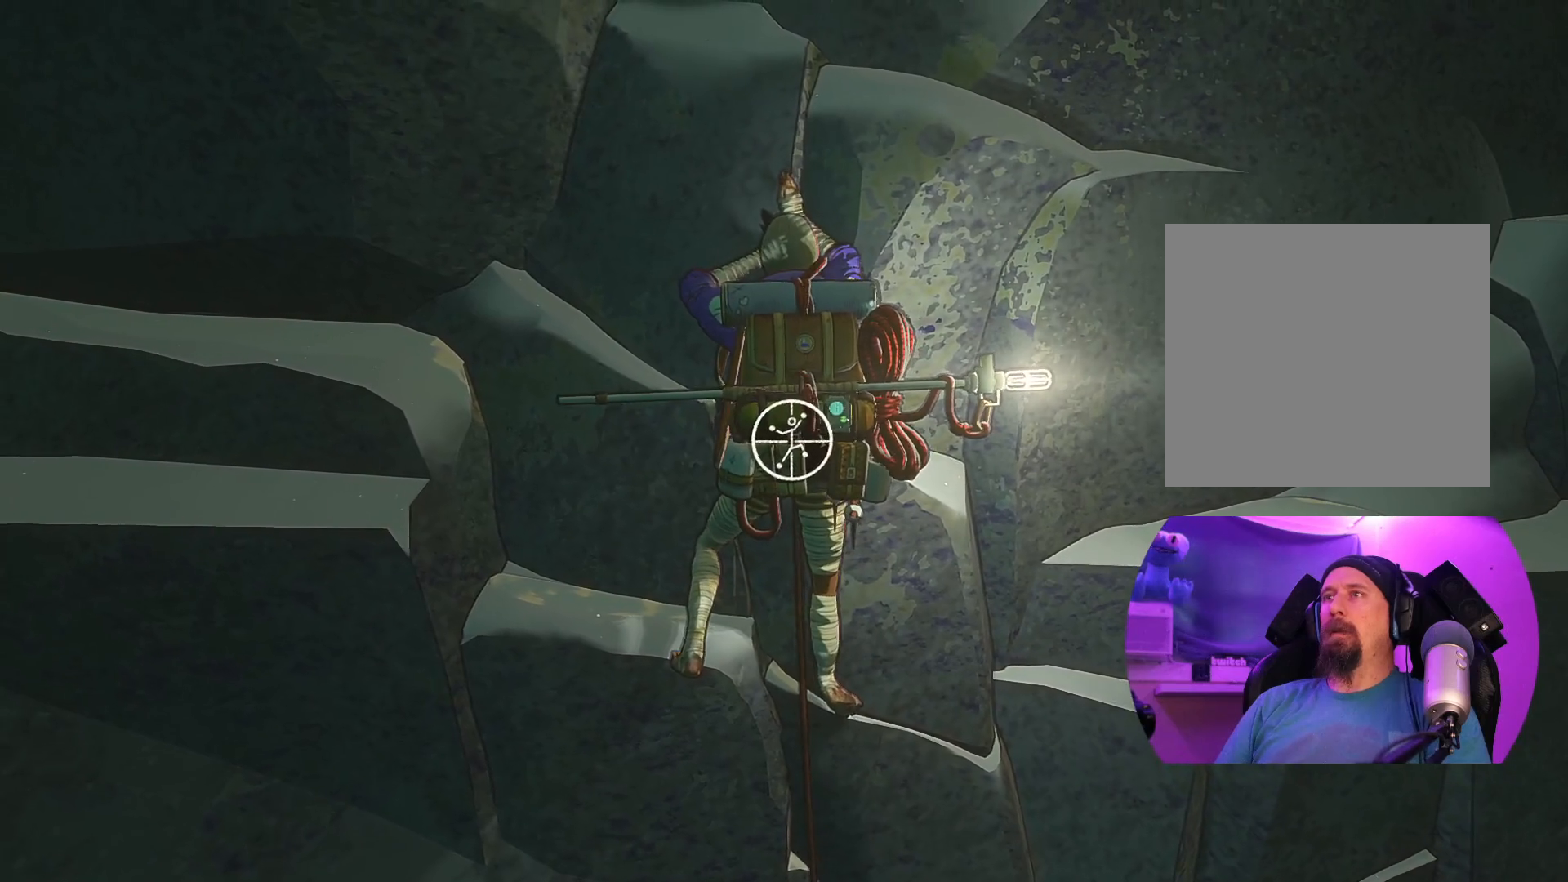
Gameplay with a controller (Xbox layout); each line is a JSON object with the inputs held at the frame after it. "events" lists button and stick changes between this image and that frame as [ms after this image, input, new state], when the widget could be followed in between.
{"buttons": [], "left_stick": "up", "right_stick": "center", "events": [[250, "R1", "up"], [267, "left_stick", "right"], [367, "left_stick", "up-right"], [467, "left_stick", "up"]]}
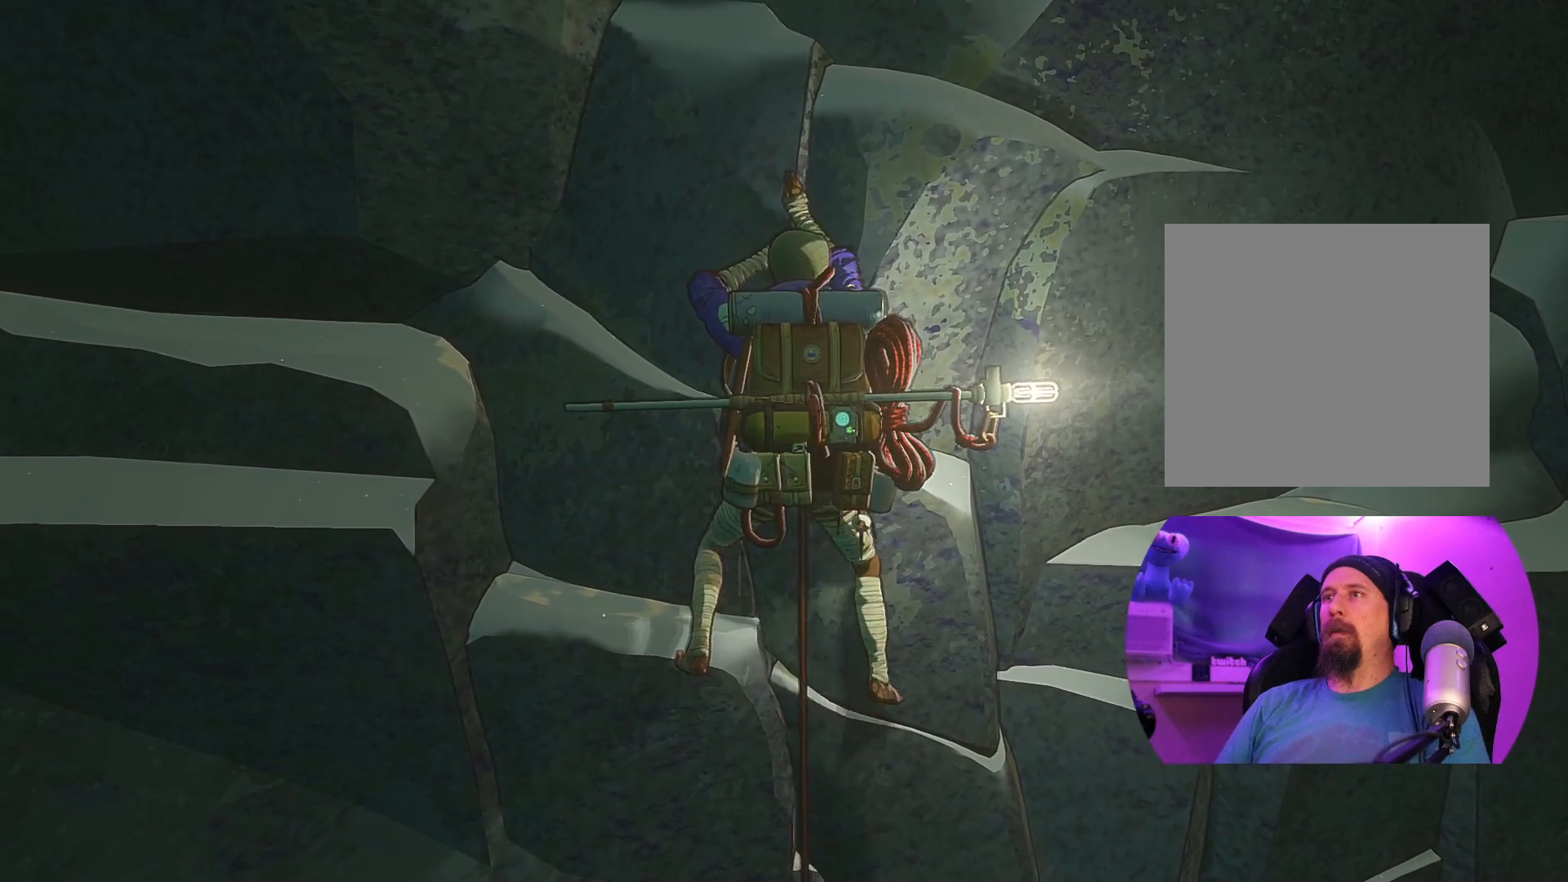
{"buttons": [], "left_stick": "up", "right_stick": "center", "events": []}
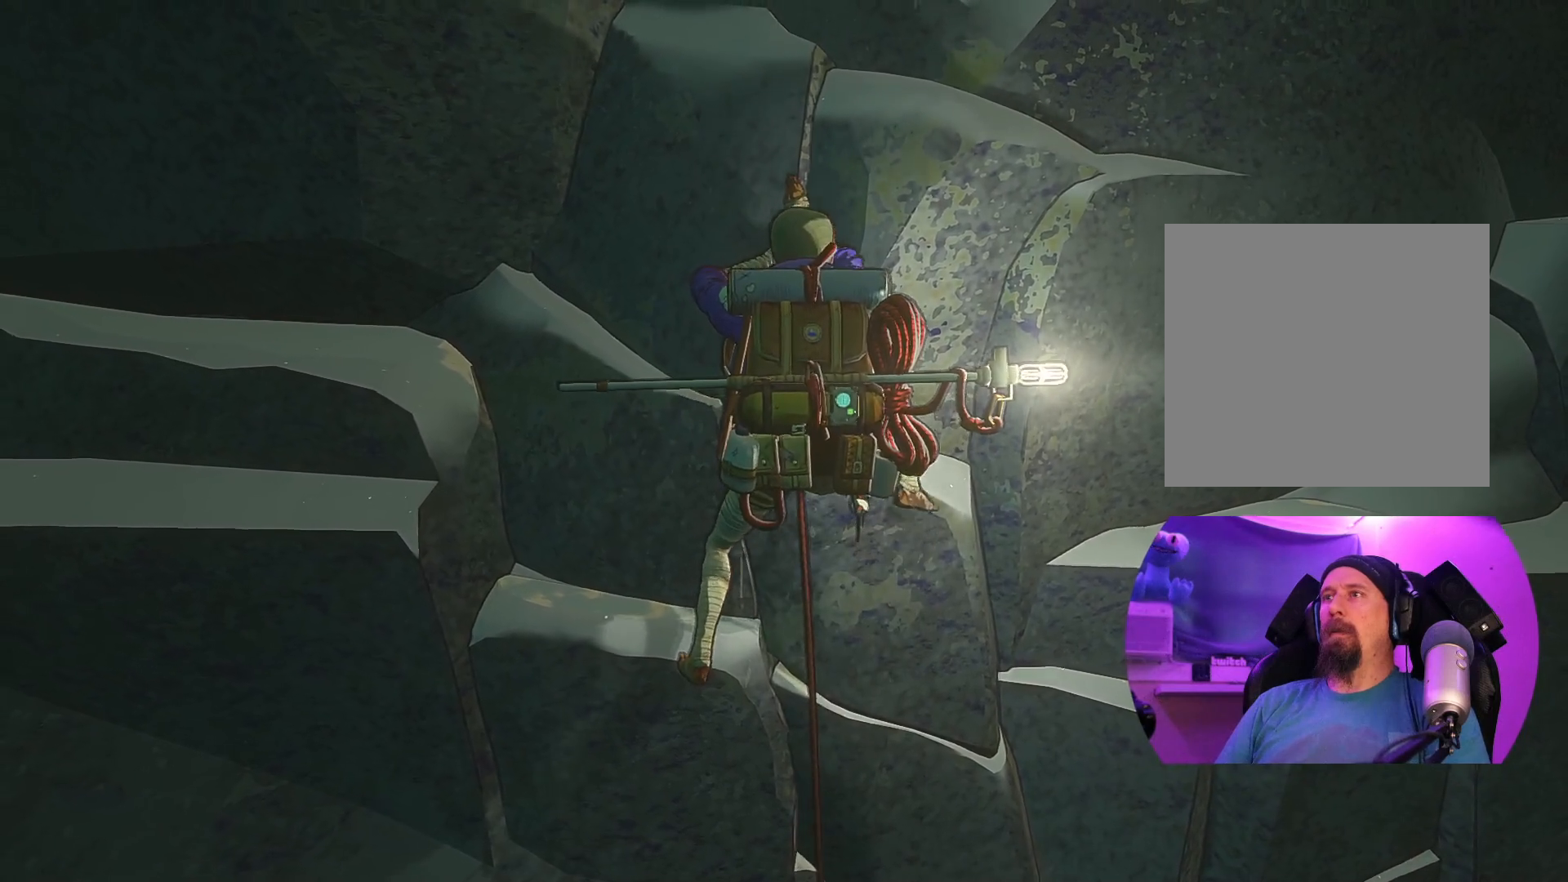
{"buttons": [], "left_stick": "right", "right_stick": "center", "events": [[283, "left_stick", "center"], [417, "left_stick", "right"]]}
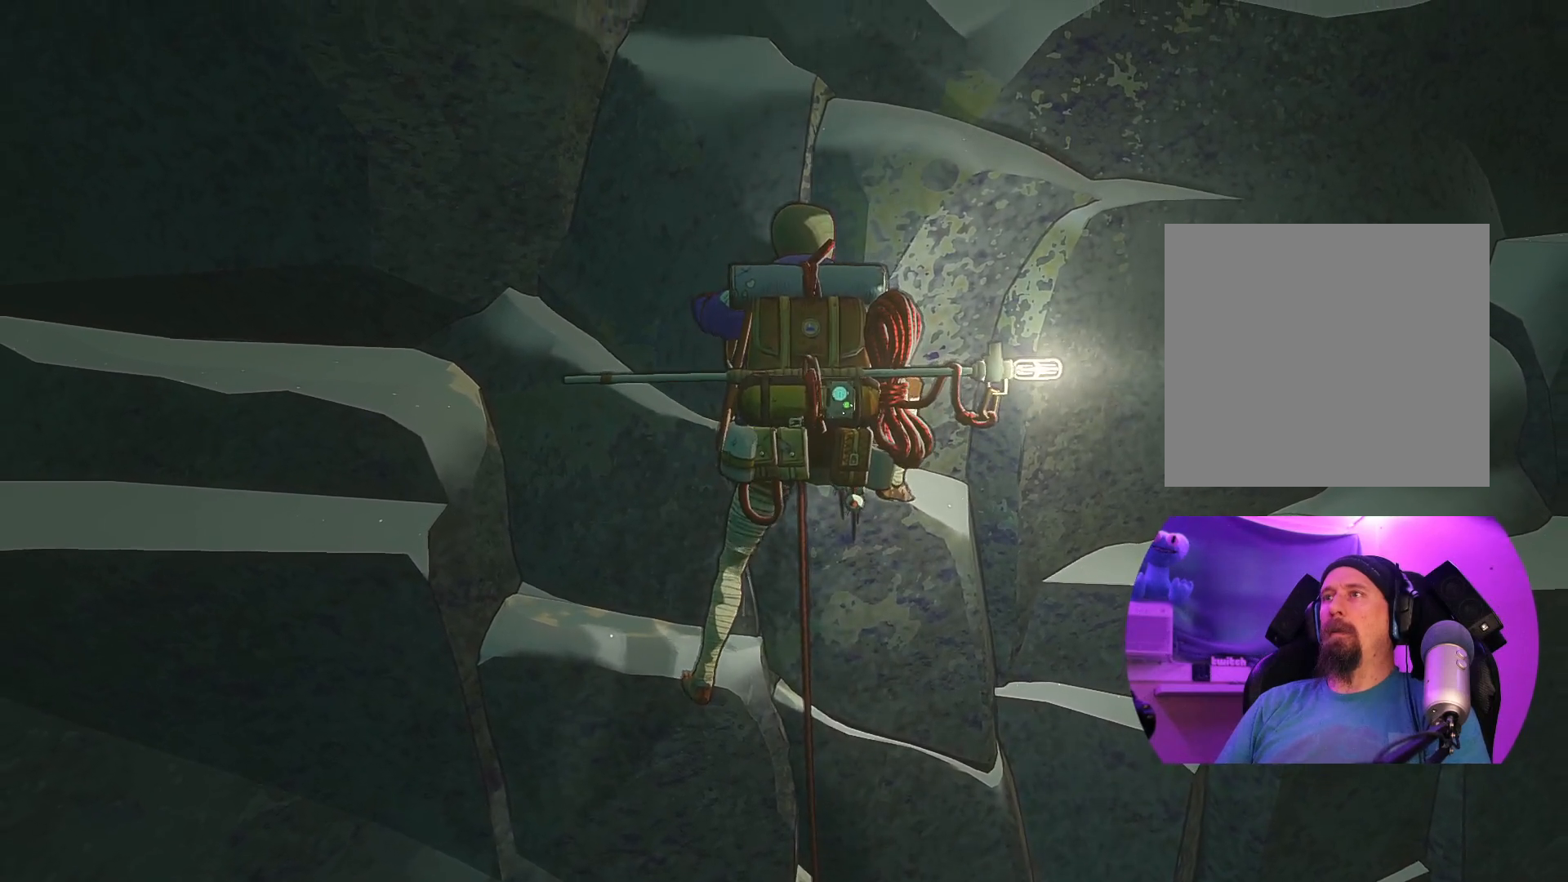
{"buttons": ["R1"], "left_stick": "center", "right_stick": "center", "events": [[167, "left_stick", "center"], [283, "left_stick", "up-left"], [400, "R1", "down"], [400, "left_stick", "center"]]}
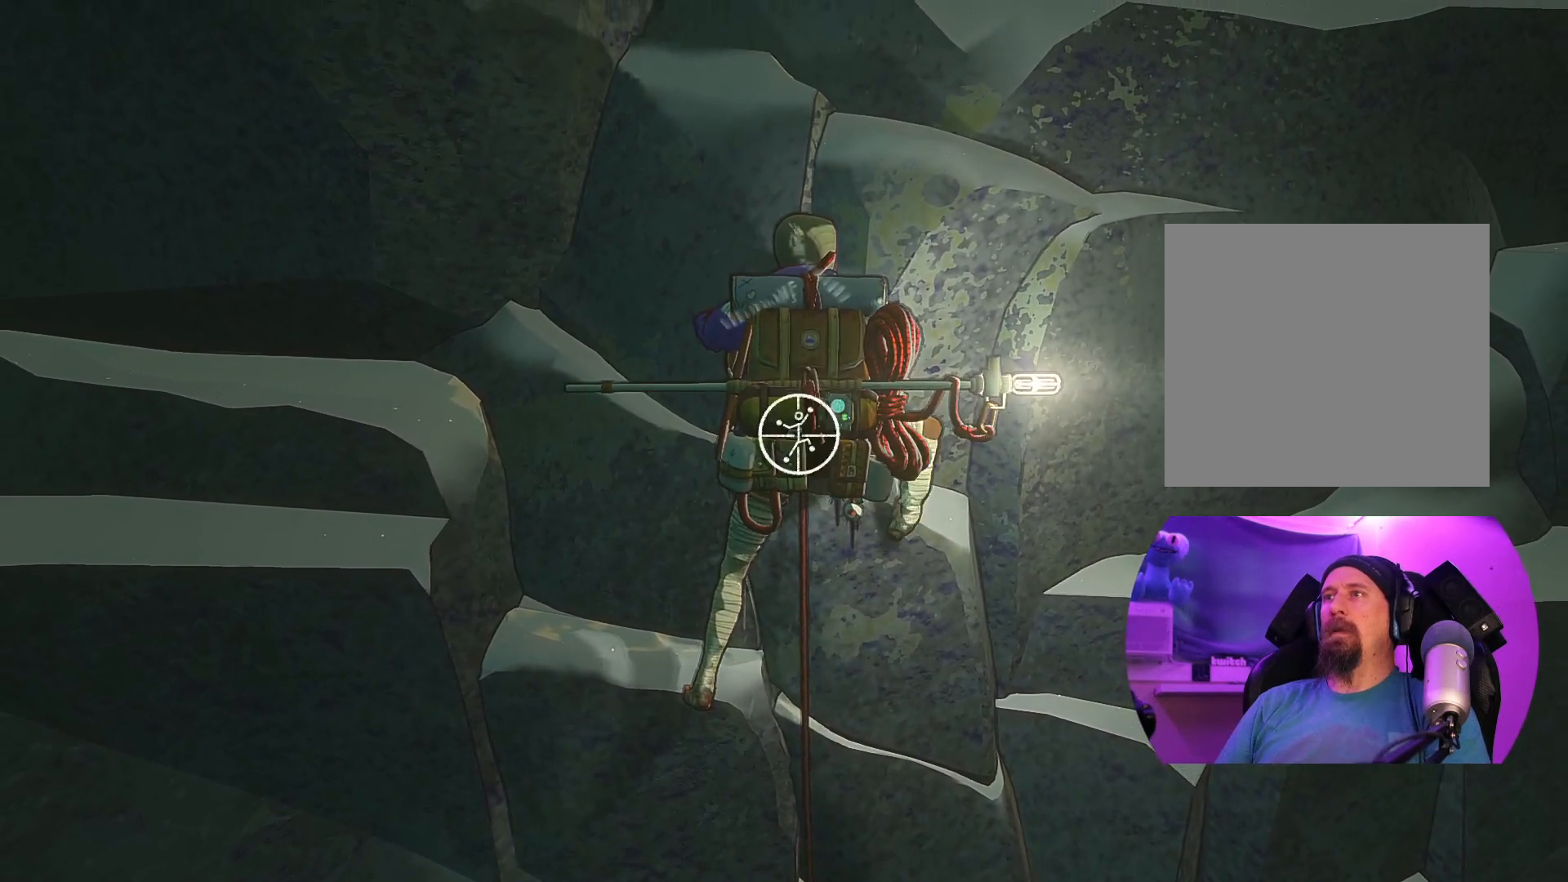
{"buttons": ["R1"], "left_stick": "center", "right_stick": "center", "events": []}
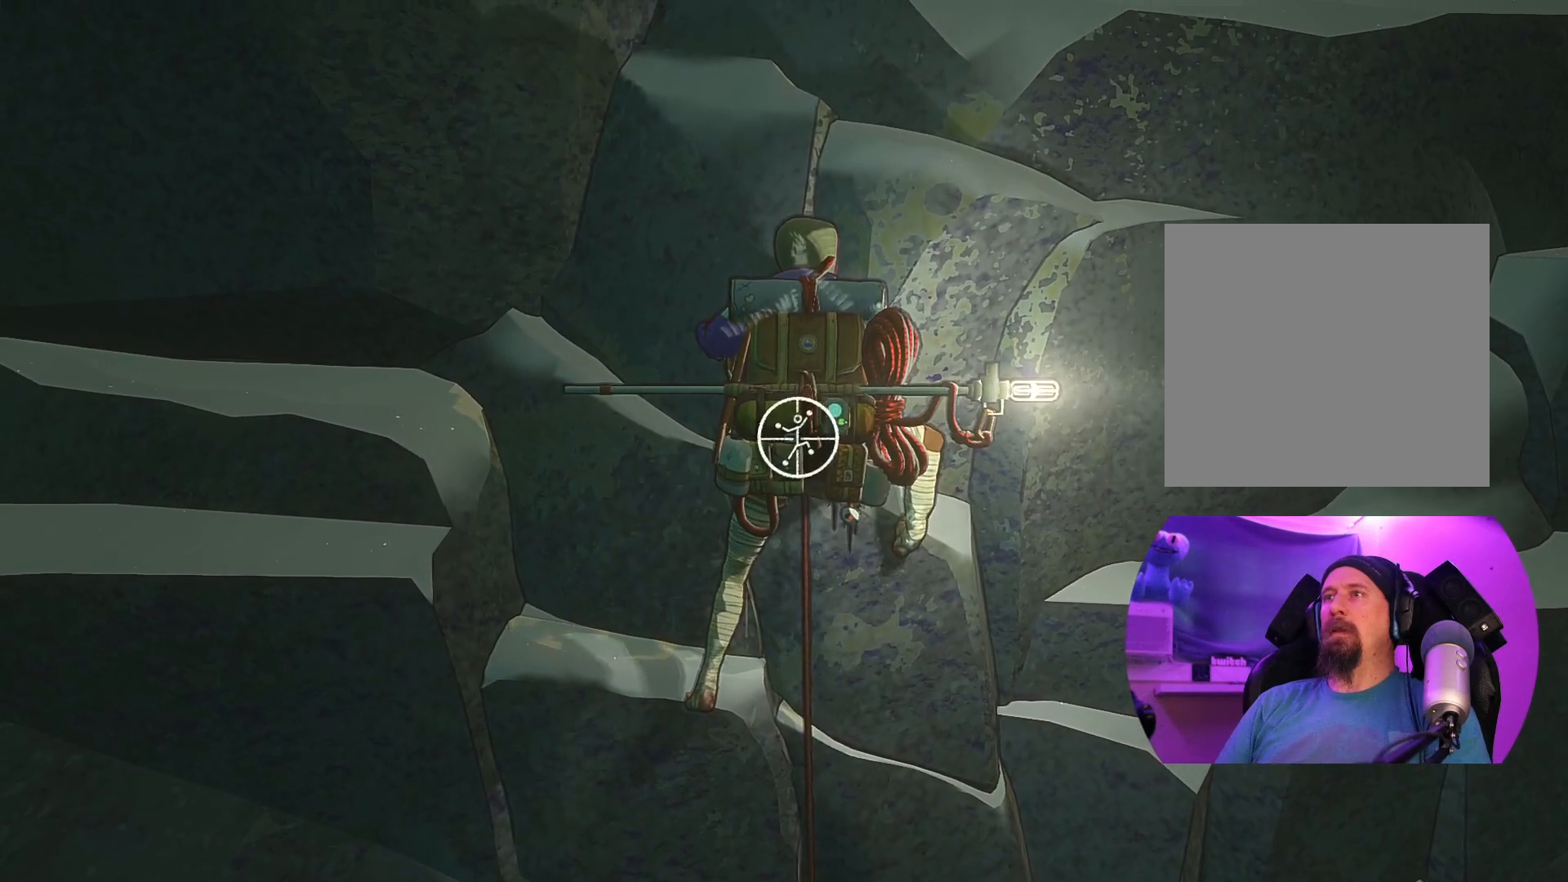
{"buttons": [], "left_stick": "up", "right_stick": "center", "events": [[50, "left_stick", "left"], [150, "left_stick", "down-left"], [350, "R1", "up"], [483, "left_stick", "up"]]}
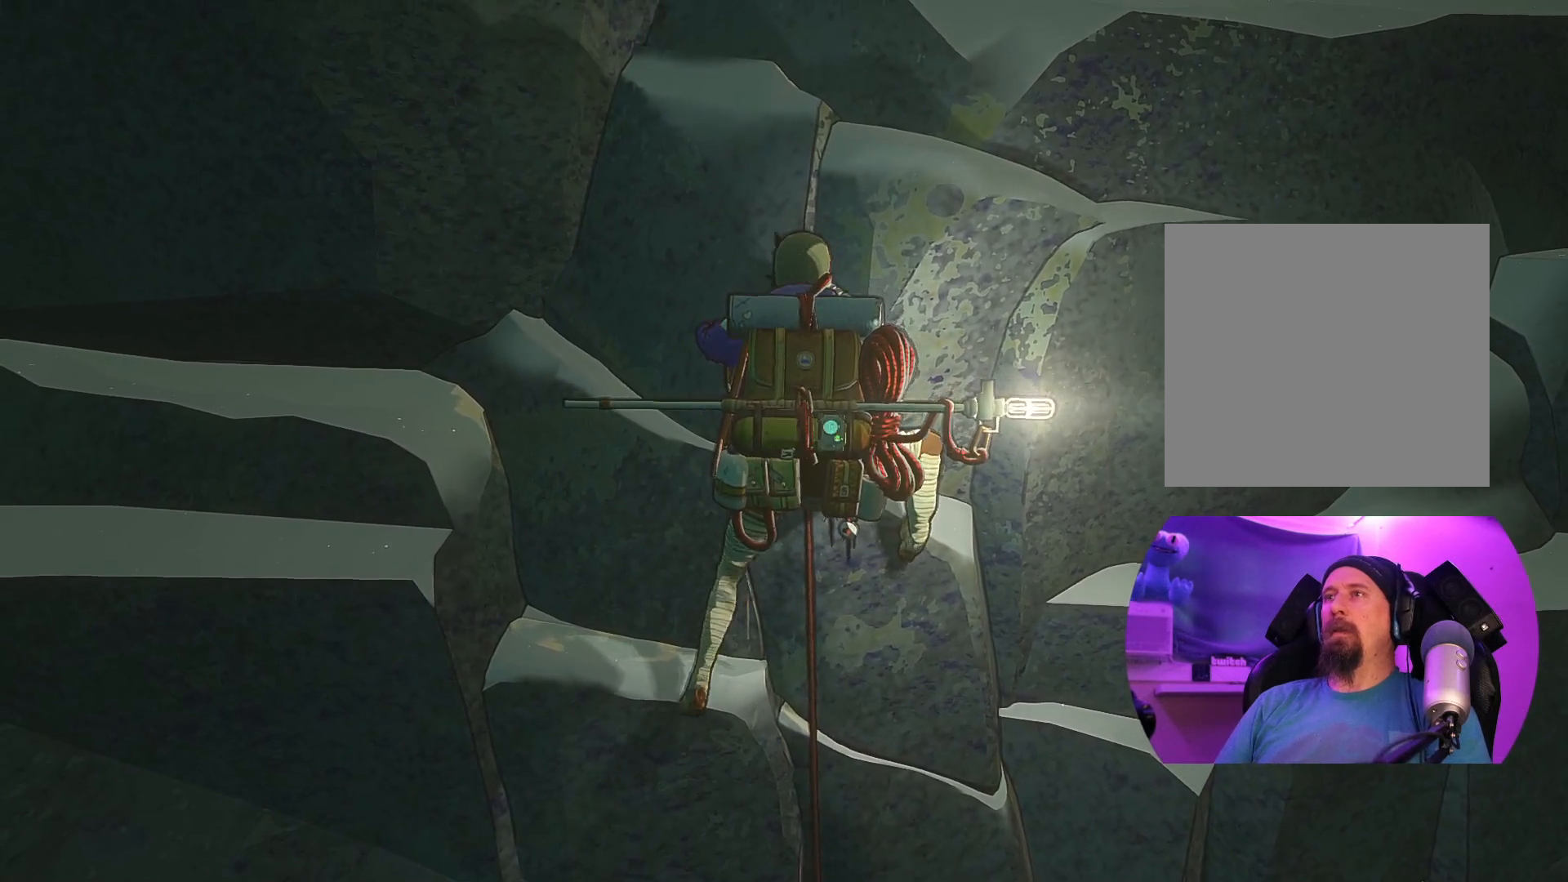
{"buttons": [], "left_stick": "up", "right_stick": "center", "events": []}
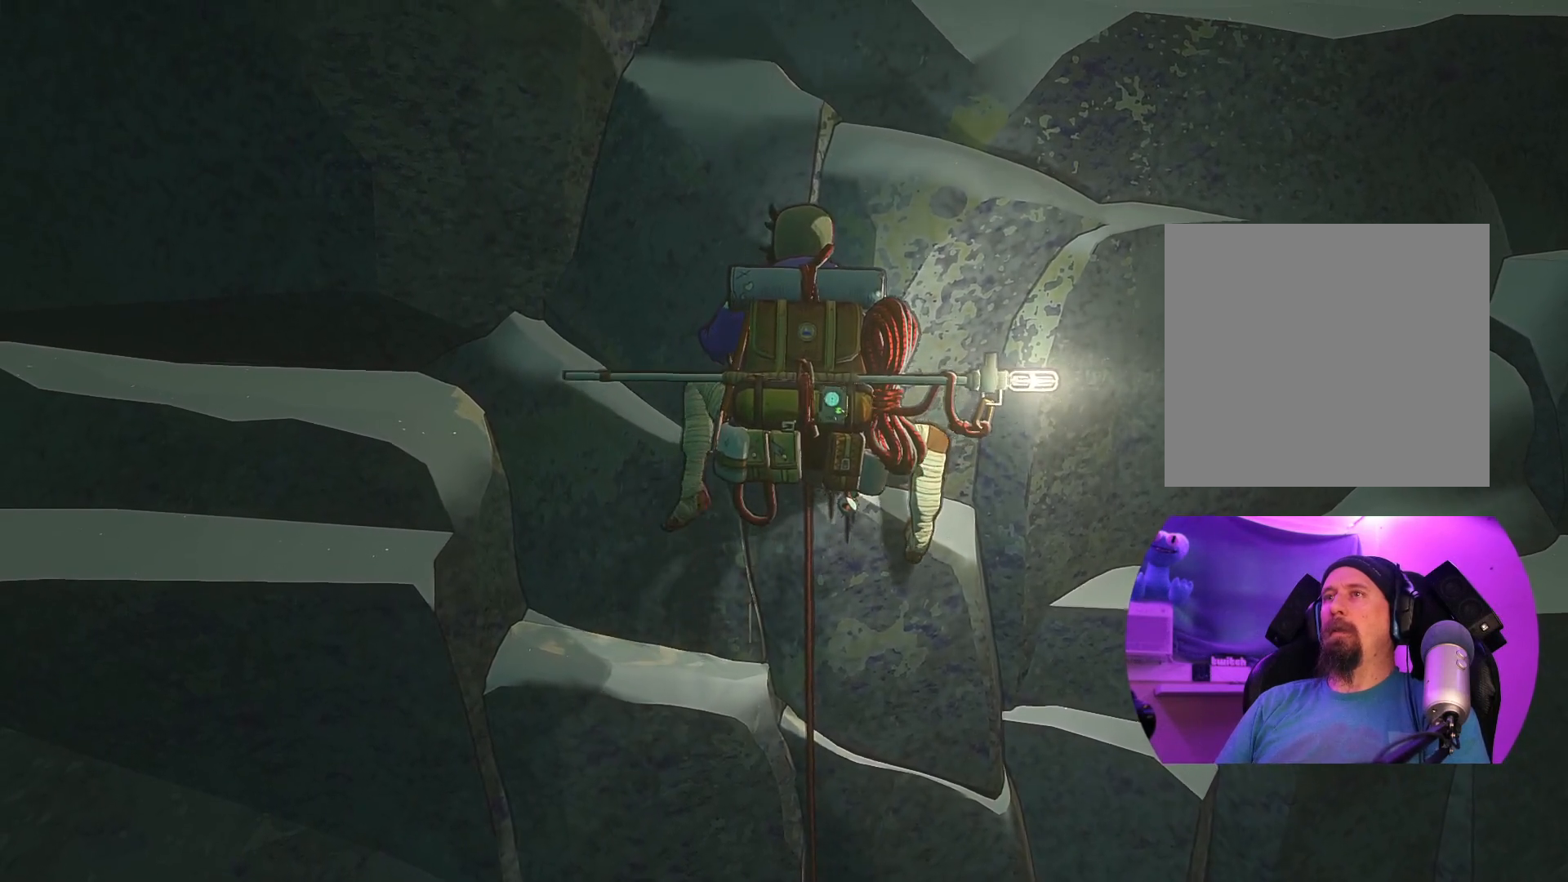
{"buttons": [], "left_stick": "up-left", "right_stick": "center", "events": [[467, "left_stick", "up-left"]]}
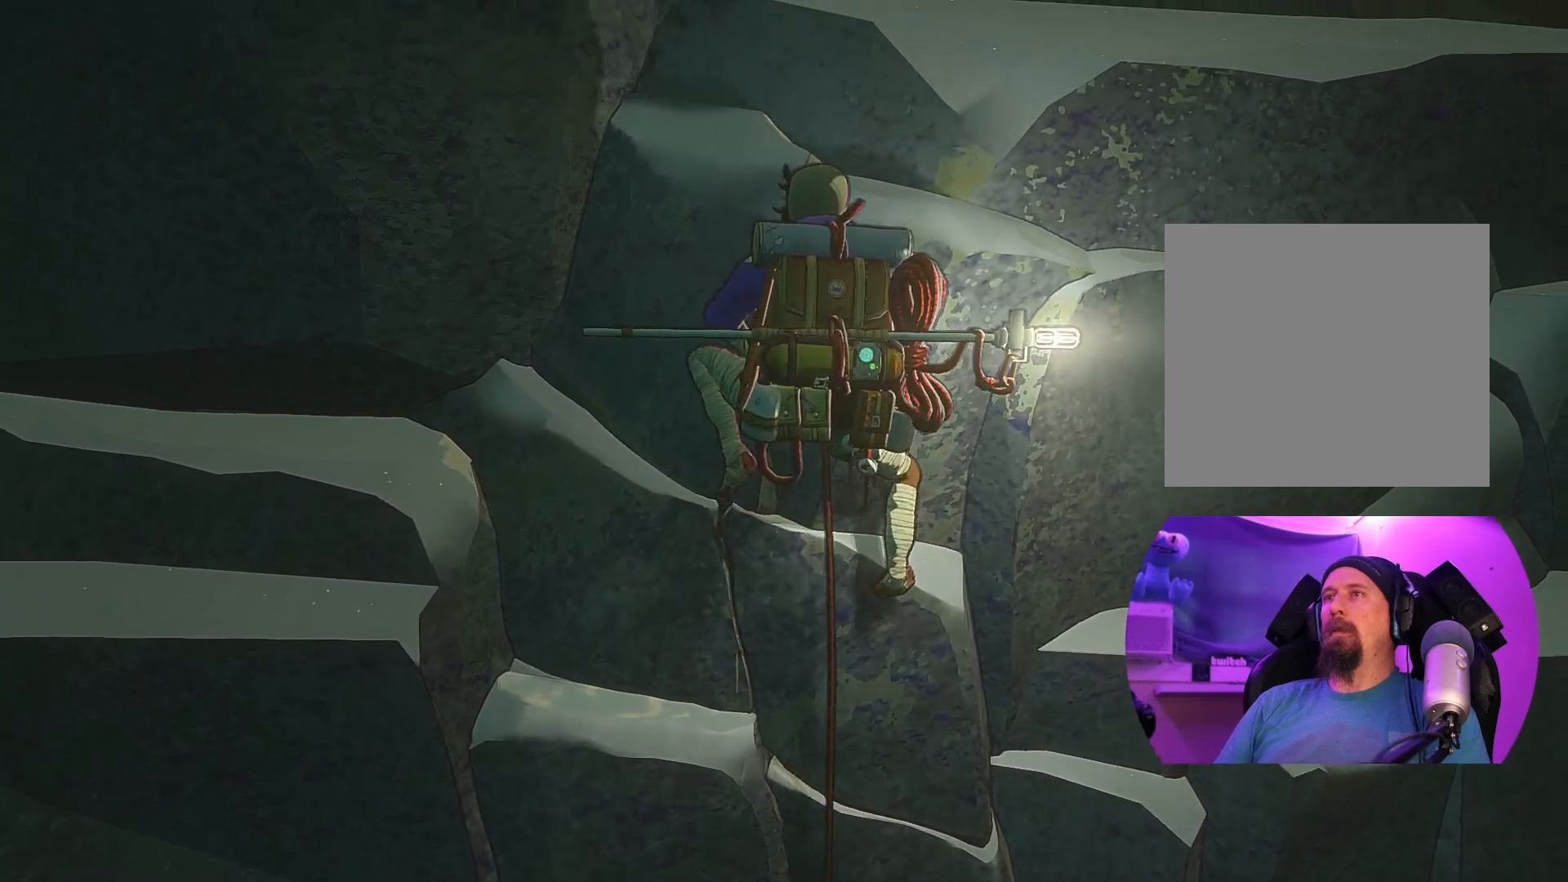
{"buttons": ["R1"], "left_stick": "center", "right_stick": "center", "events": [[133, "R1", "down"], [167, "left_stick", "center"]]}
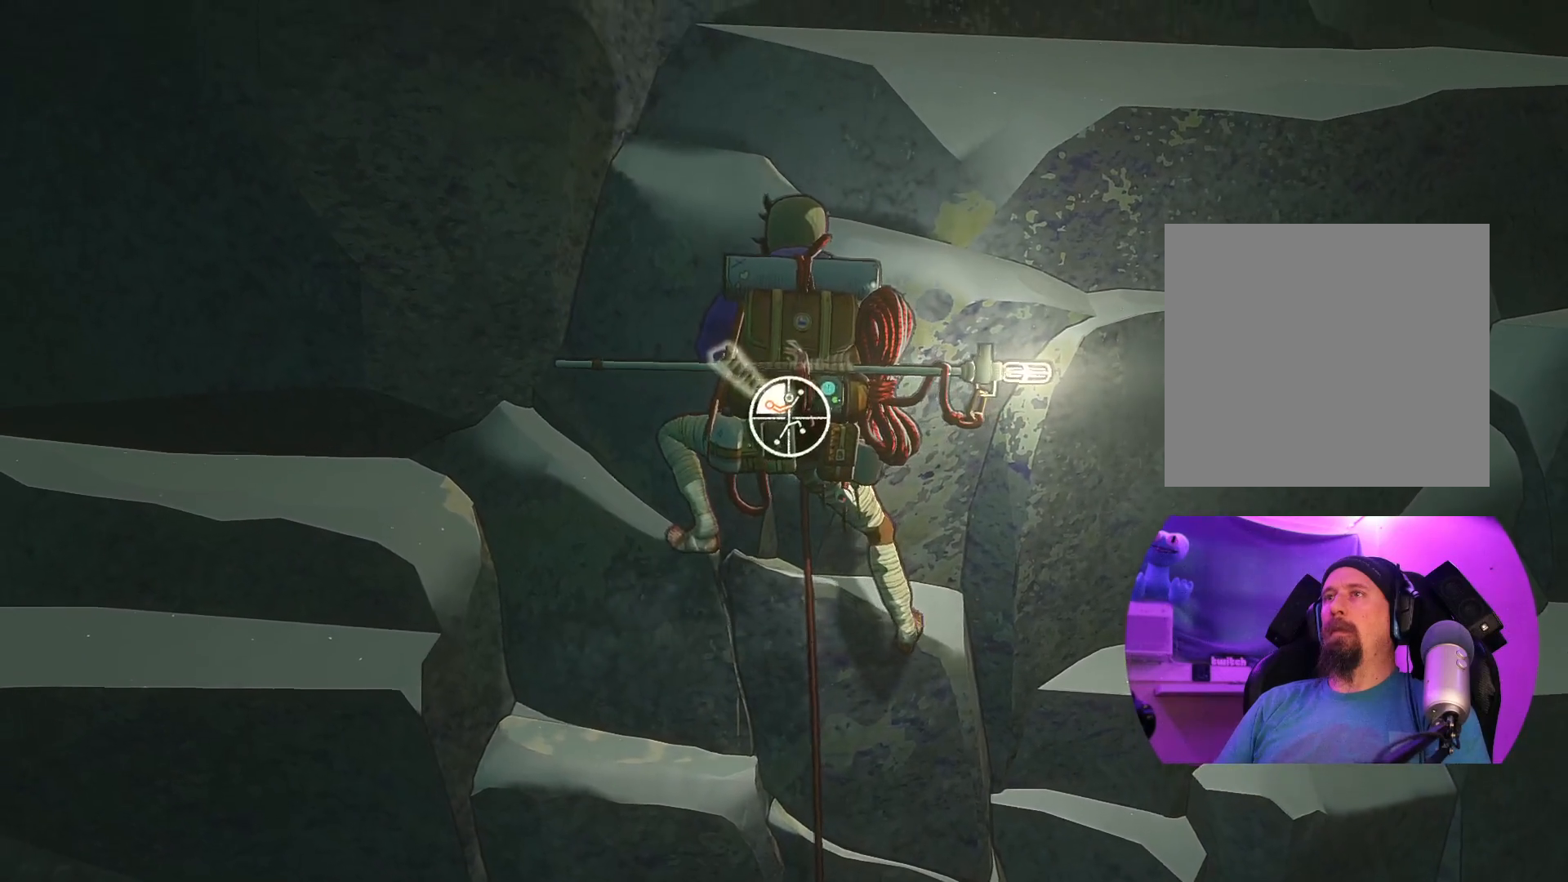
{"buttons": ["R1"], "left_stick": "center", "right_stick": "center", "events": []}
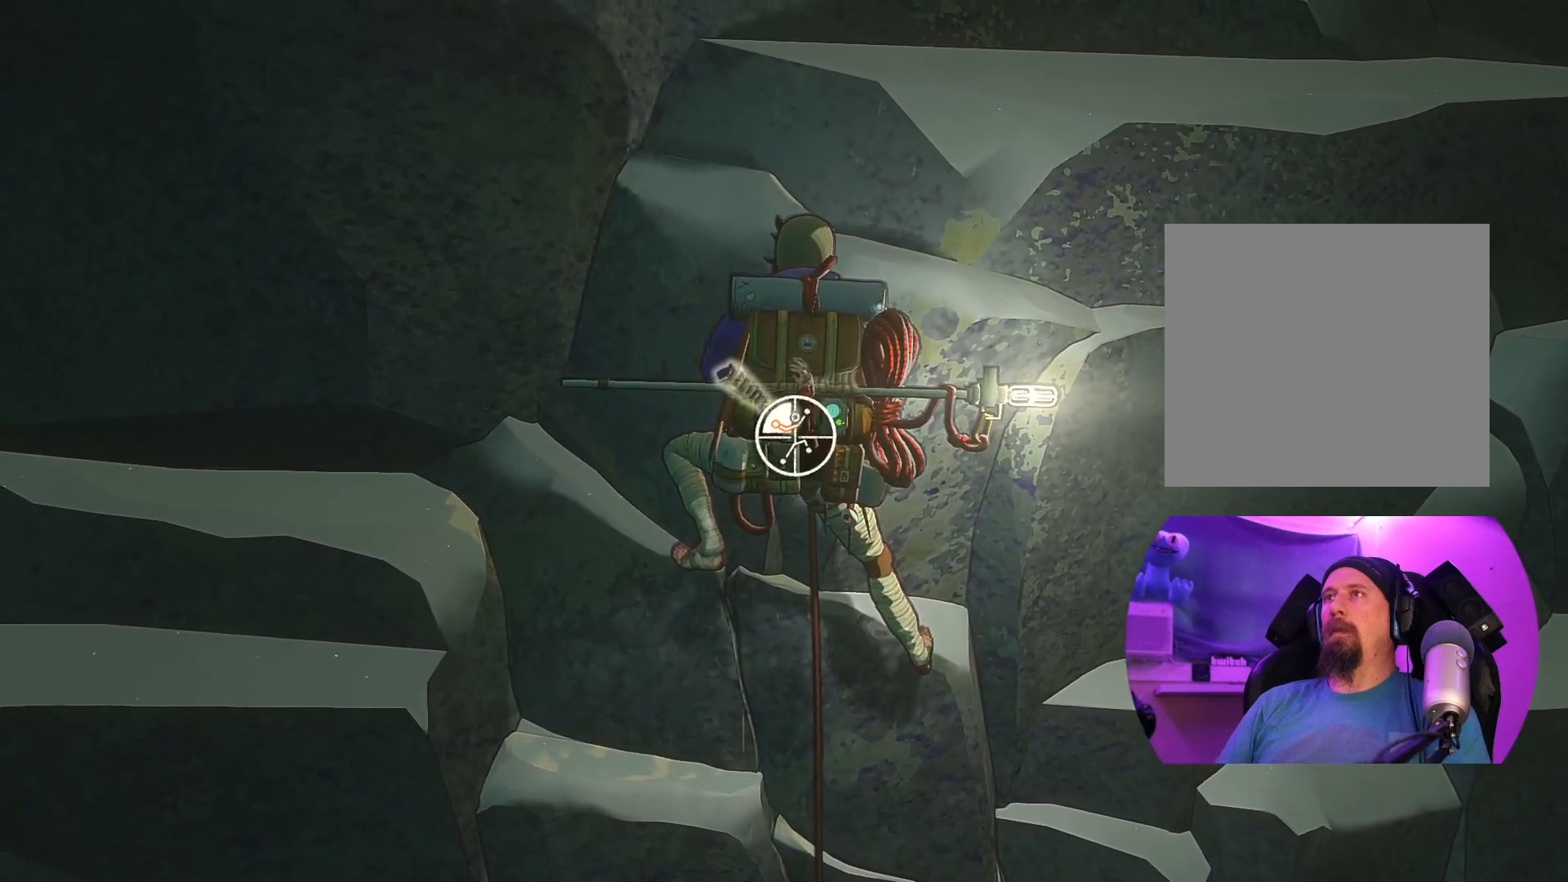
{"buttons": ["R1"], "left_stick": "center", "right_stick": "left", "events": [[167, "right_stick", "left"]]}
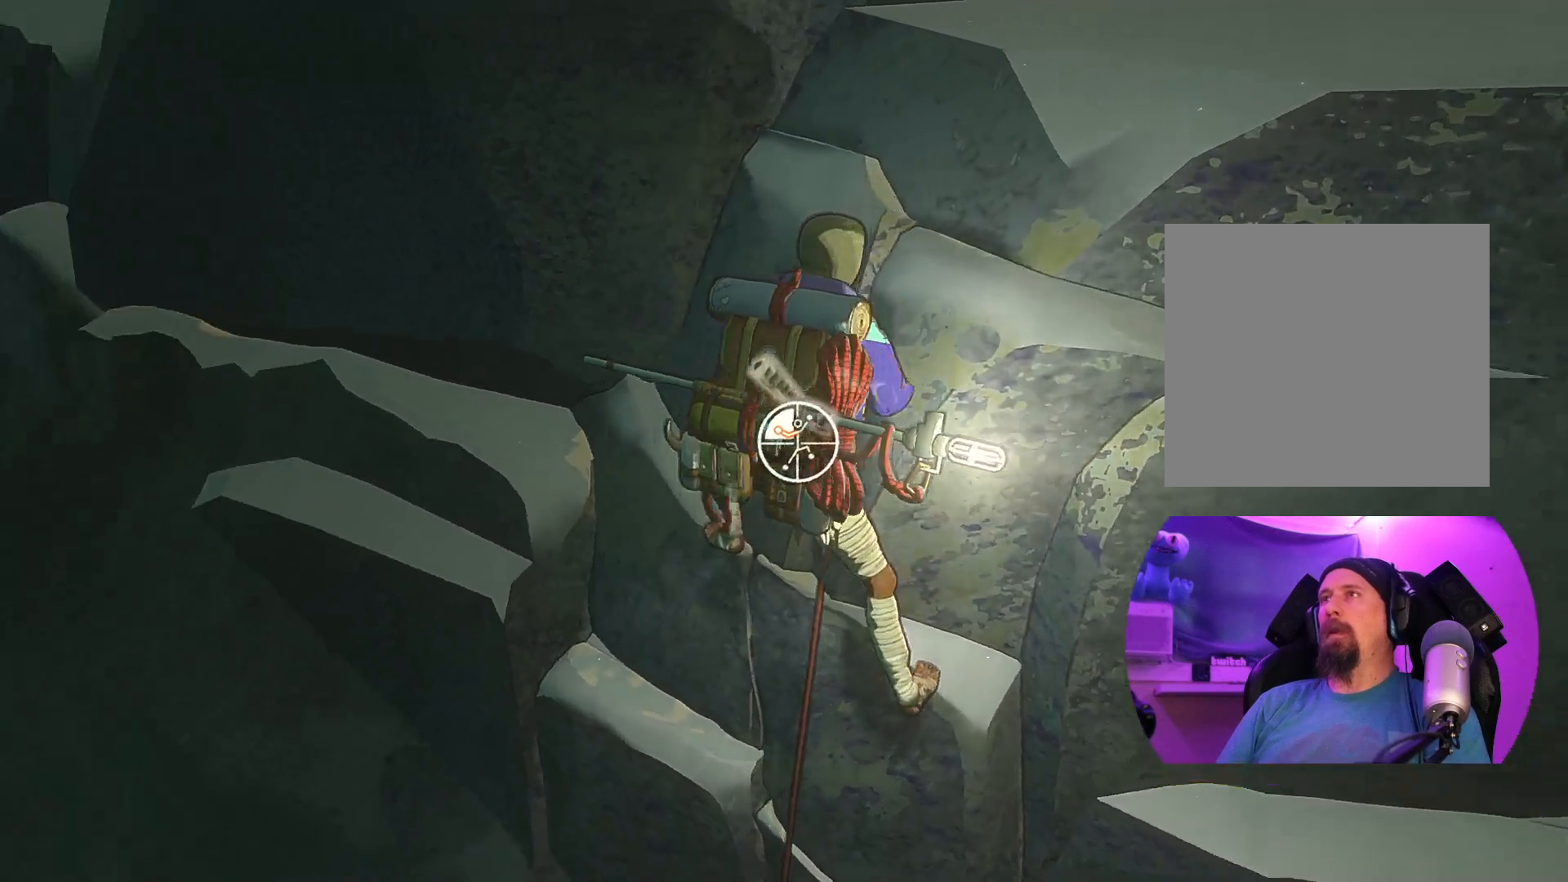
{"buttons": ["R1"], "left_stick": "center", "right_stick": "right", "events": [[300, "right_stick", "center"], [467, "right_stick", "right"]]}
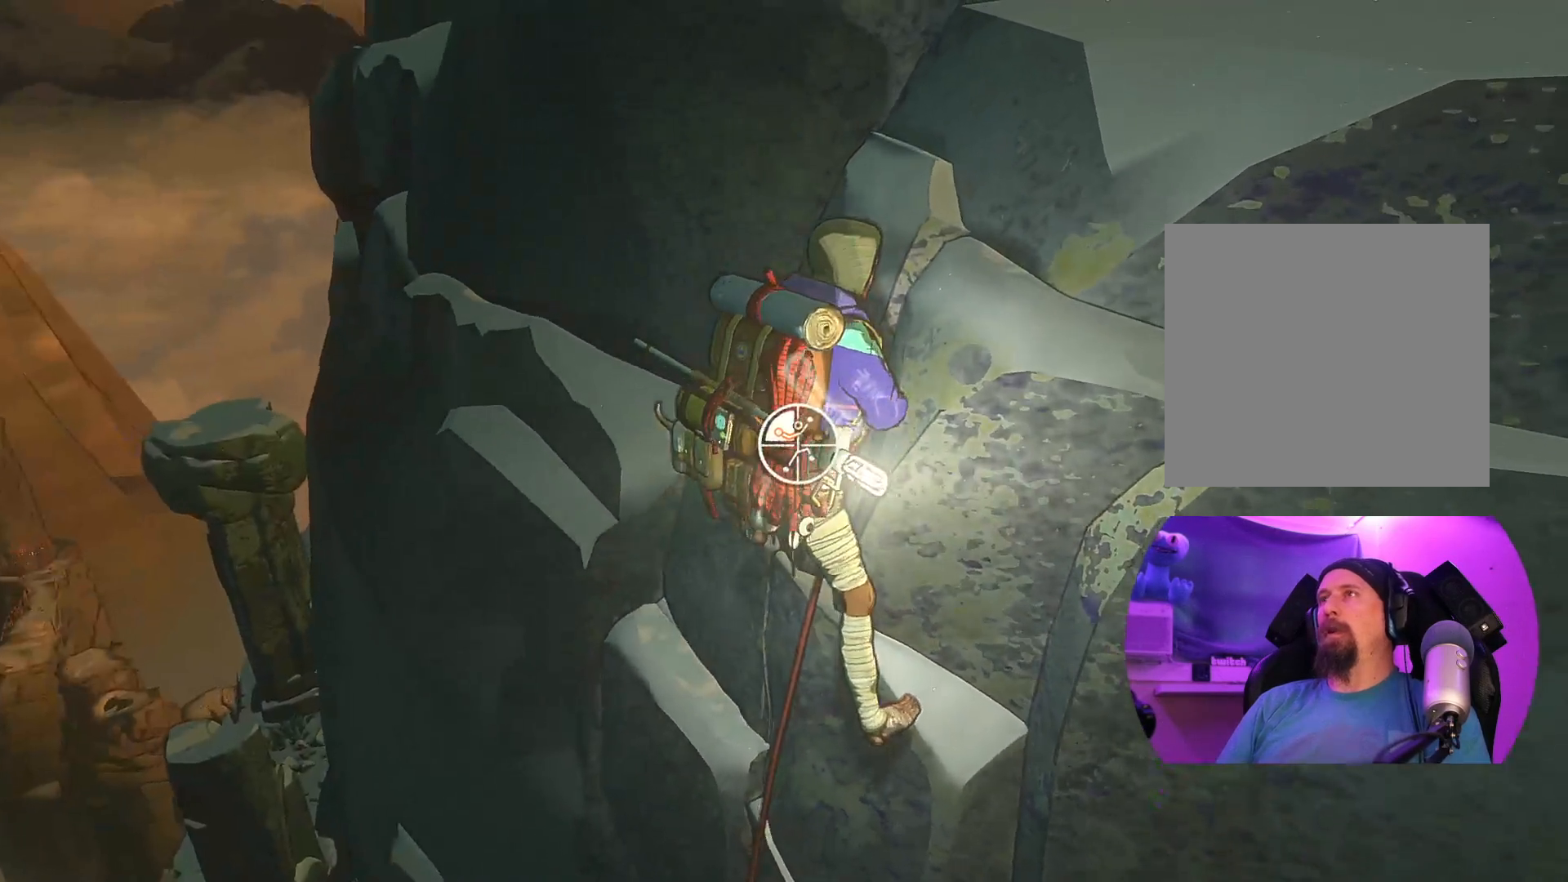
{"buttons": ["R1"], "left_stick": "center", "right_stick": "center", "events": [[450, "right_stick", "center"]]}
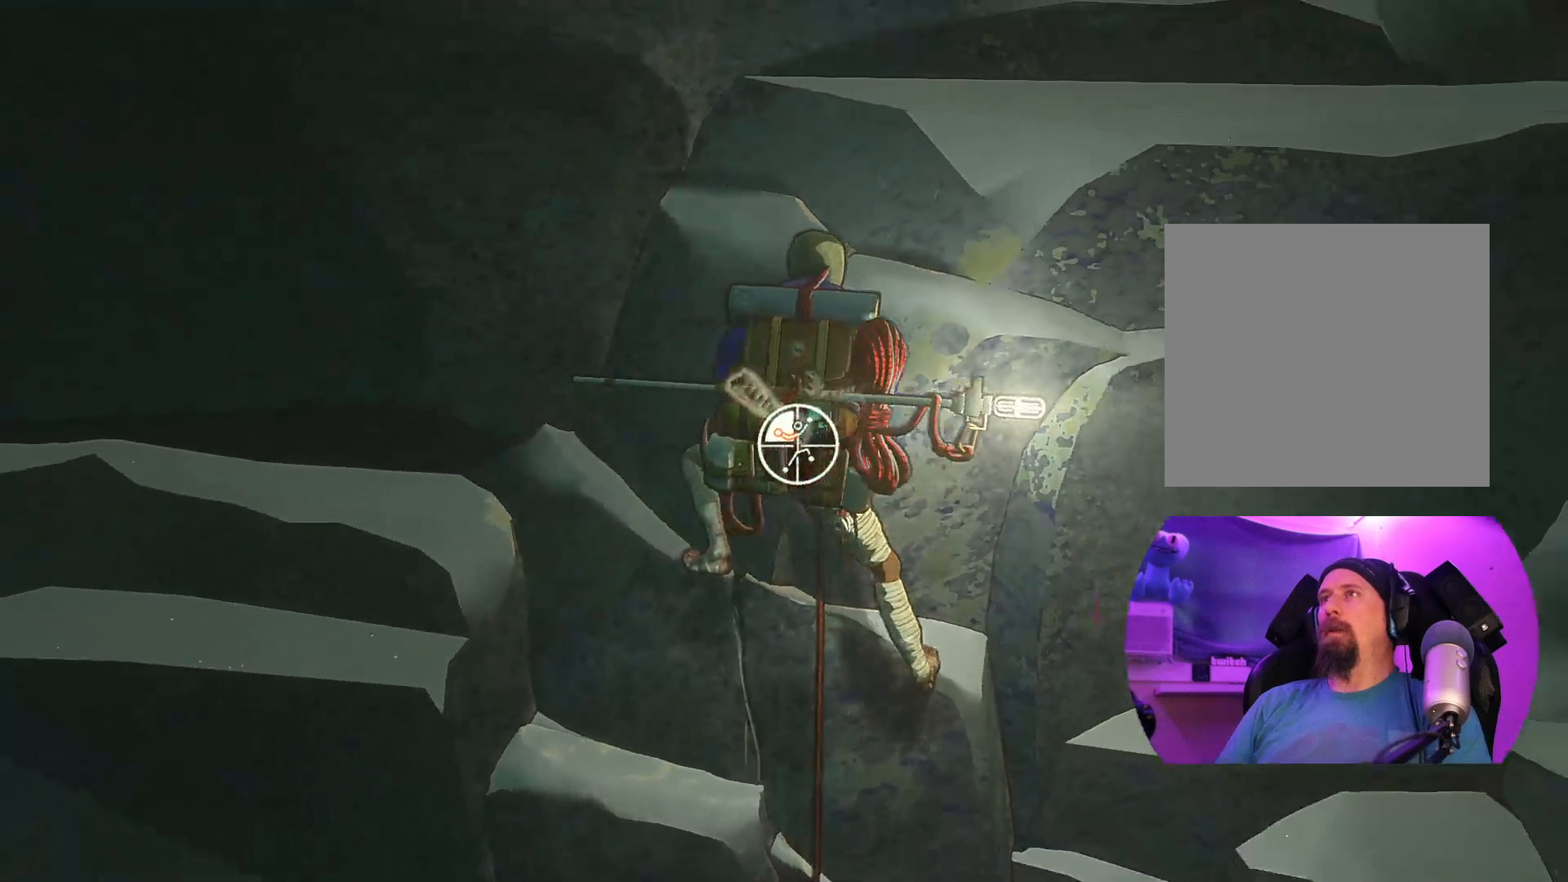
{"buttons": ["R1"], "left_stick": "up", "right_stick": "center", "events": [[217, "left_stick", "up"]]}
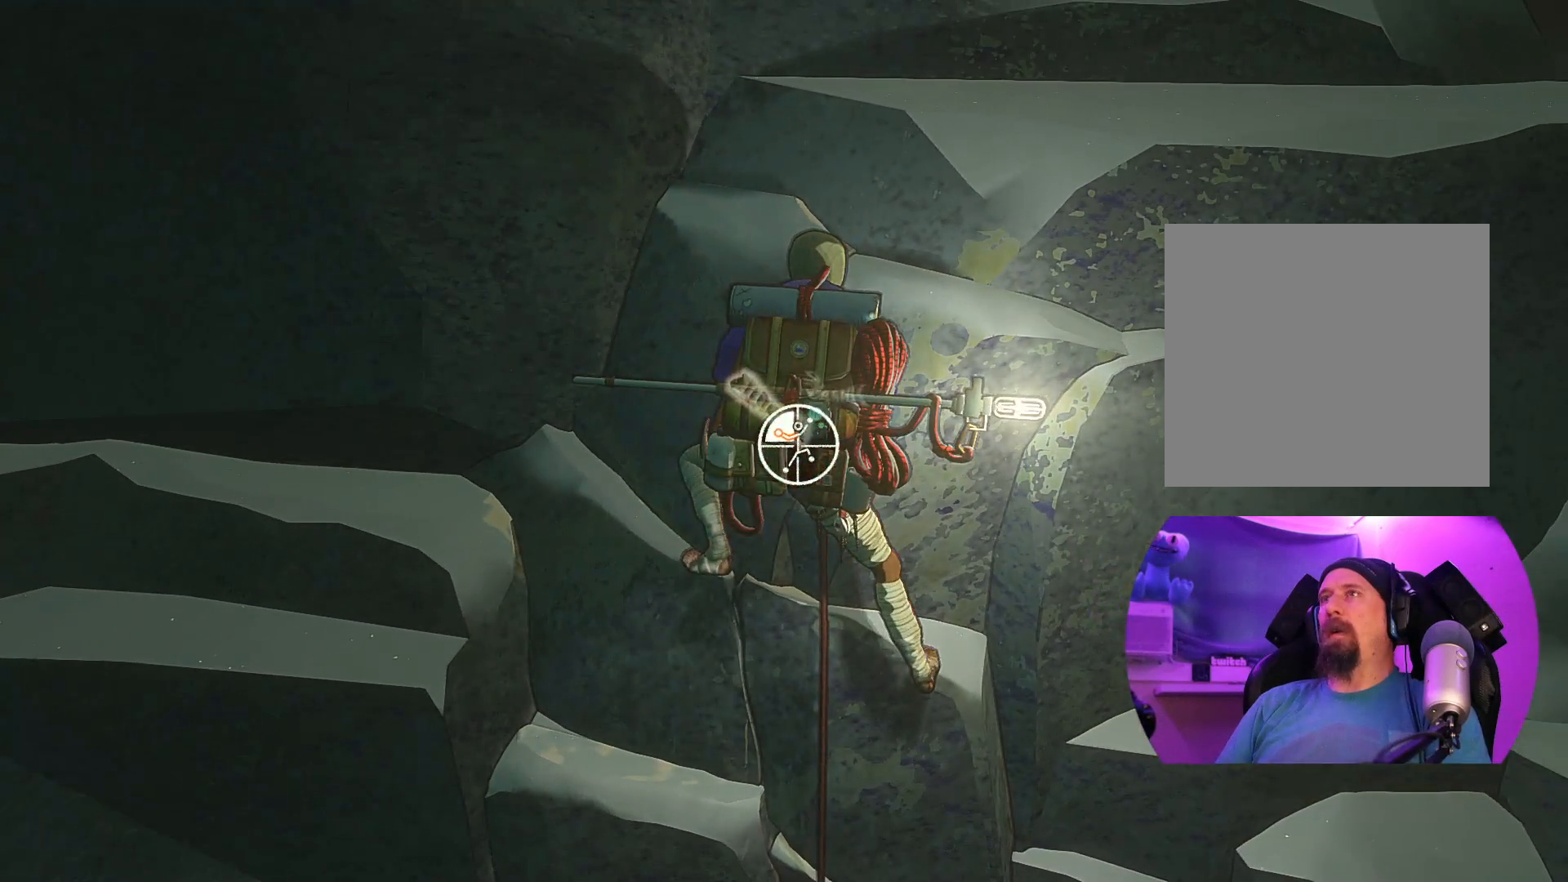
{"buttons": [], "left_stick": "up", "right_stick": "center", "events": [[83, "R1", "up"]]}
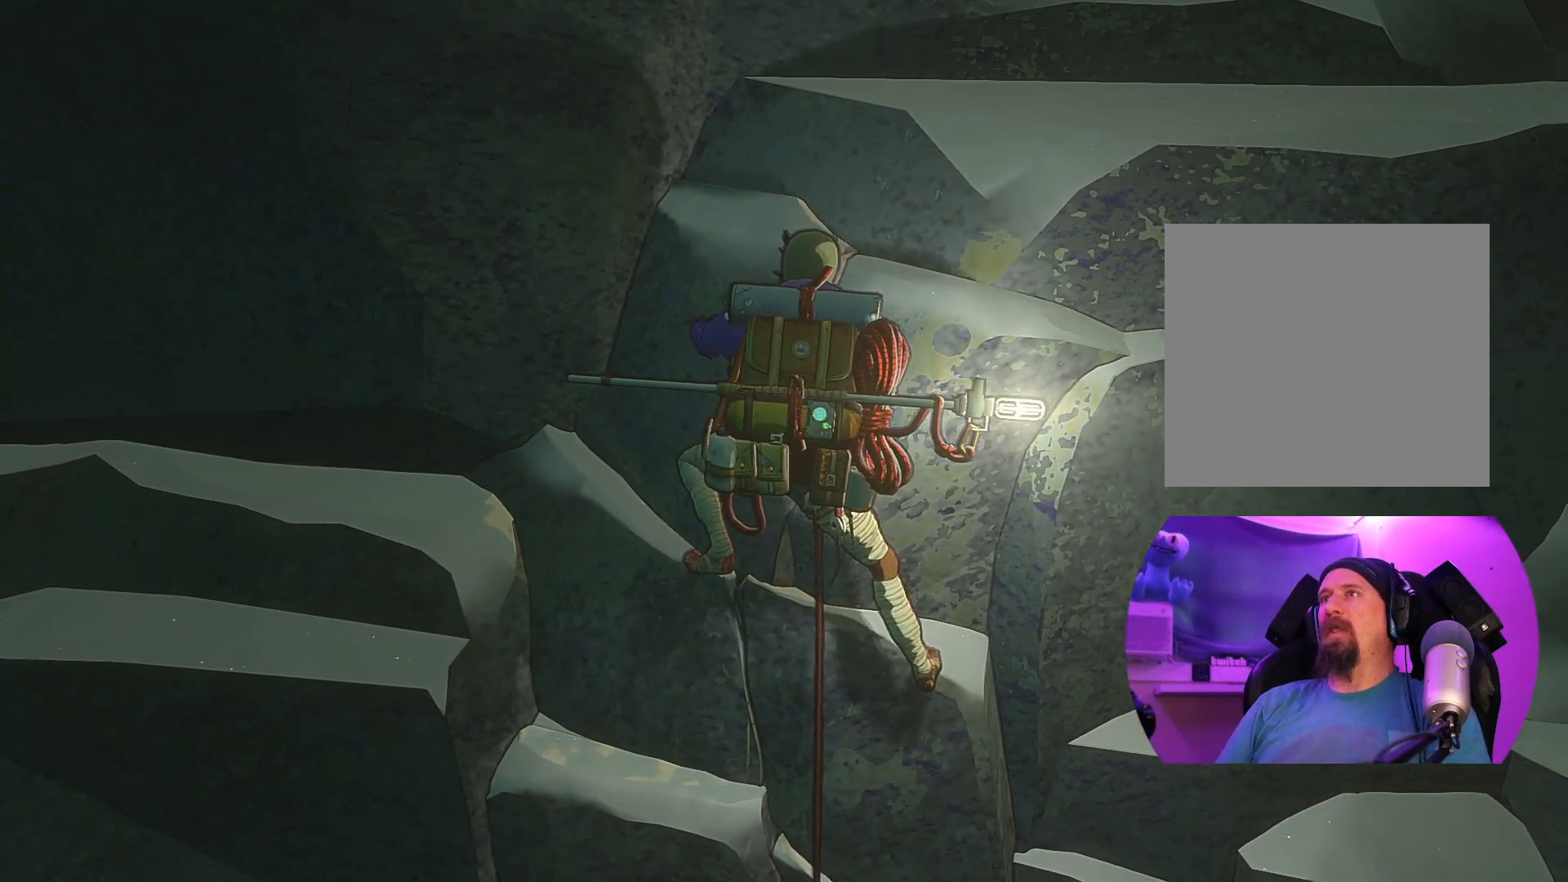
{"buttons": [], "left_stick": "up-right", "right_stick": "center", "events": [[367, "left_stick", "up-right"]]}
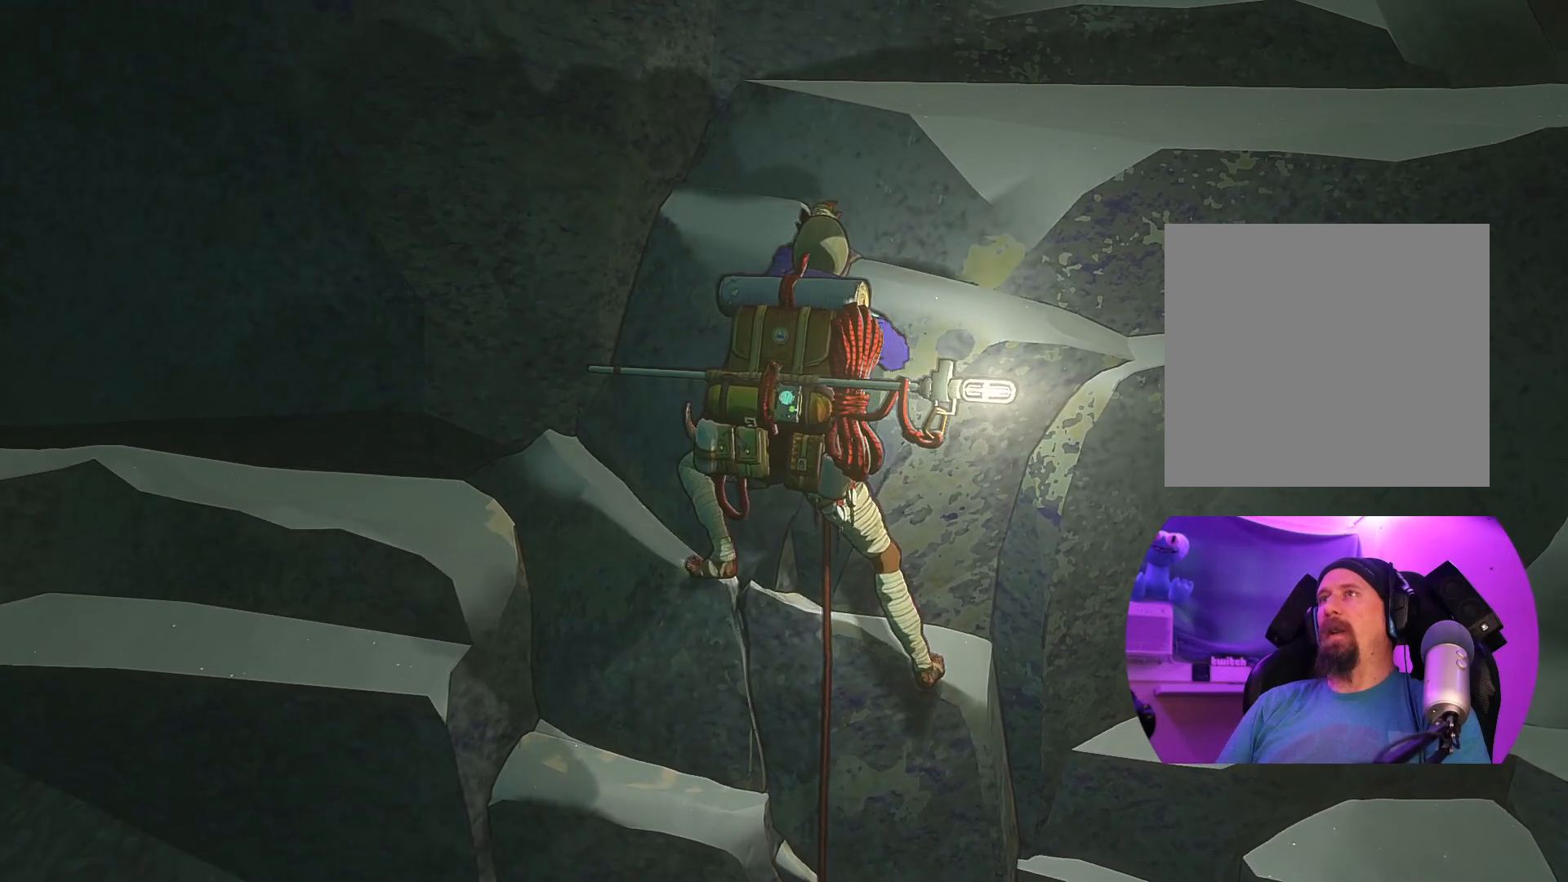
{"buttons": ["R1"], "left_stick": "center", "right_stick": "center", "events": [[33, "R1", "down"], [83, "left_stick", "center"]]}
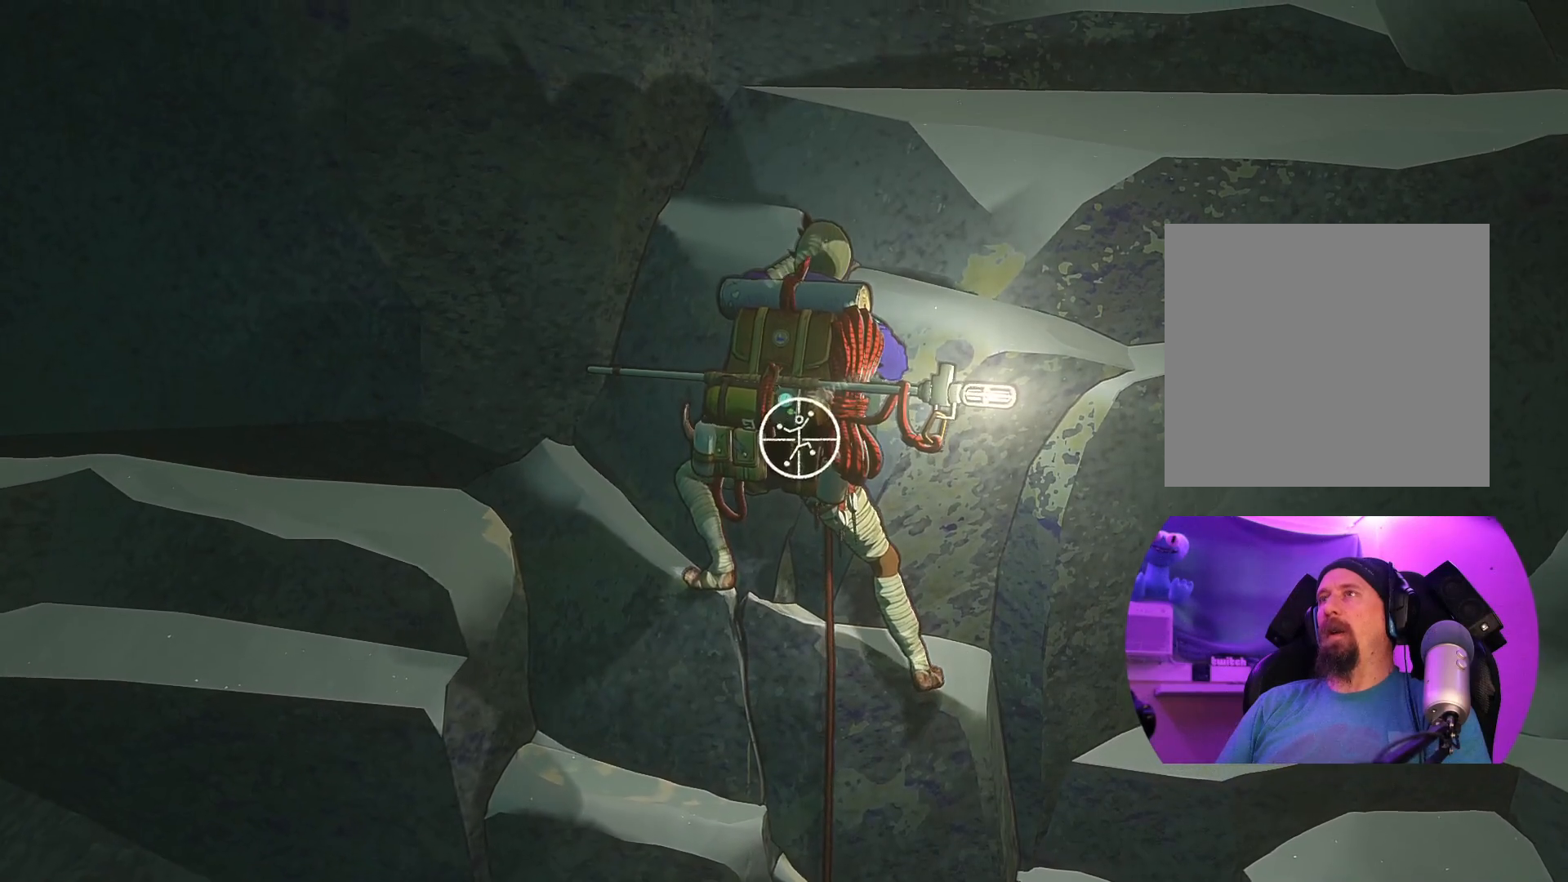
{"buttons": ["R1"], "left_stick": "center", "right_stick": "down-left", "events": [[117, "right_stick", "down-left"]]}
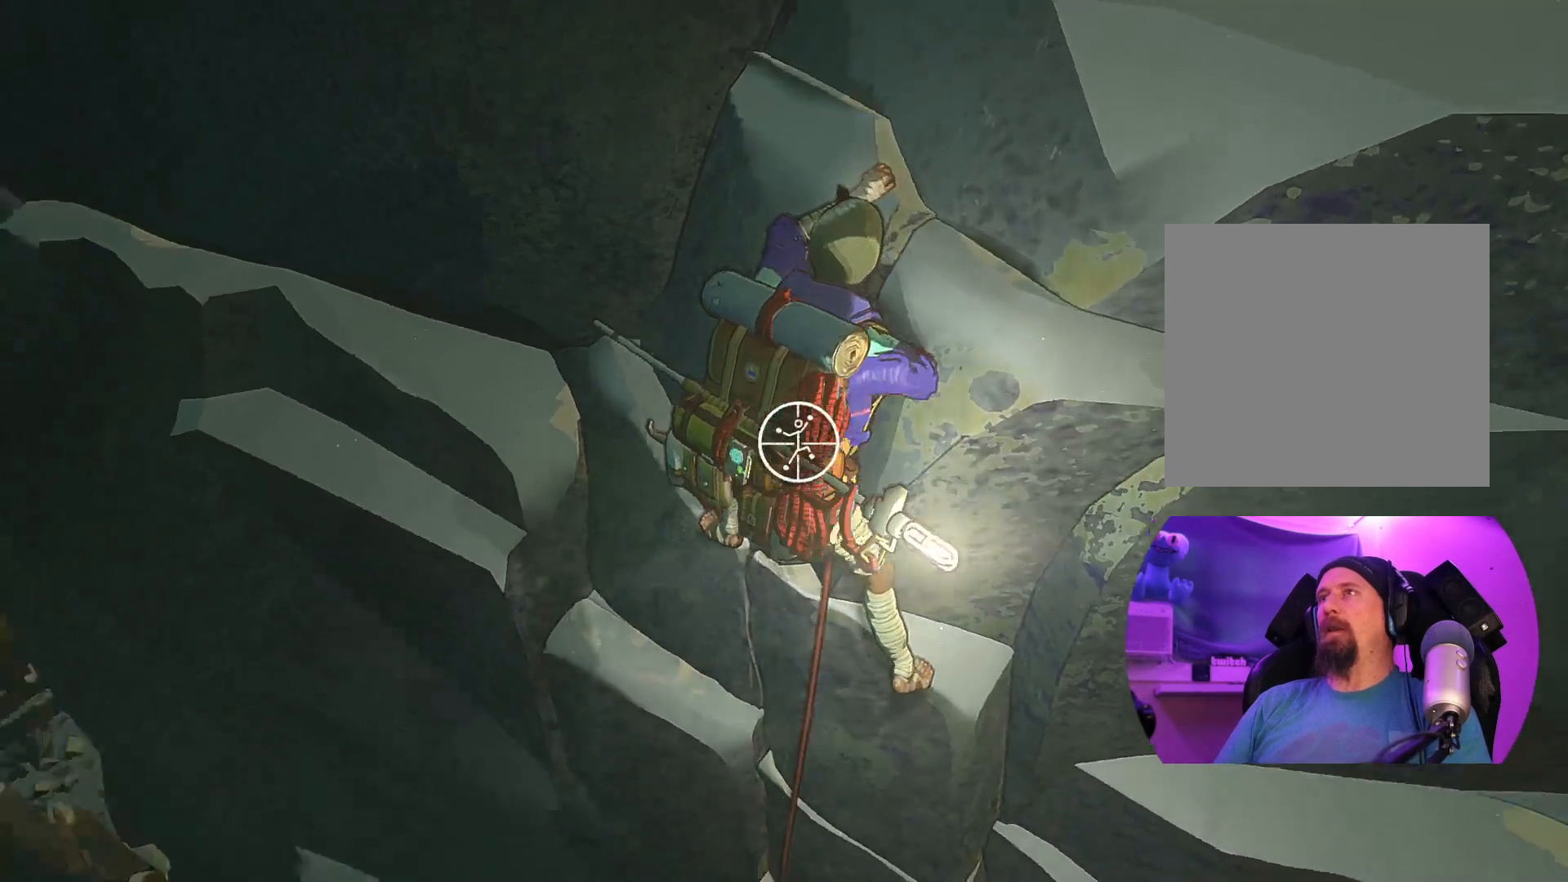
{"buttons": ["R1"], "left_stick": "up-right", "right_stick": "center", "events": [[67, "right_stick", "center"], [250, "left_stick", "right"], [300, "left_stick", "up-right"]]}
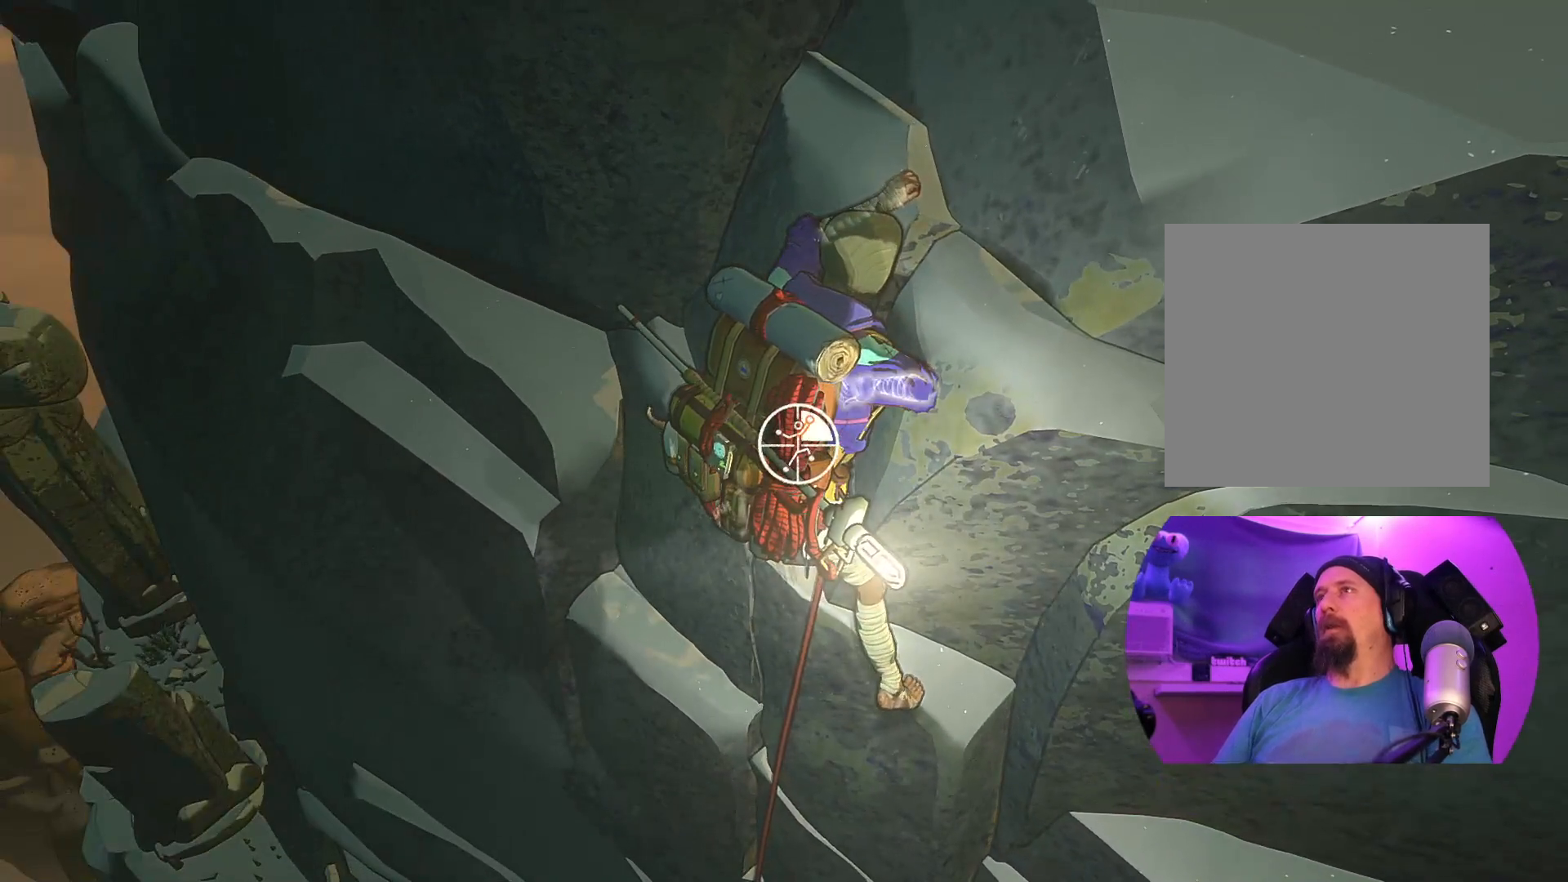
{"buttons": [], "left_stick": "up-right", "right_stick": "center", "events": [[250, "R1", "up"]]}
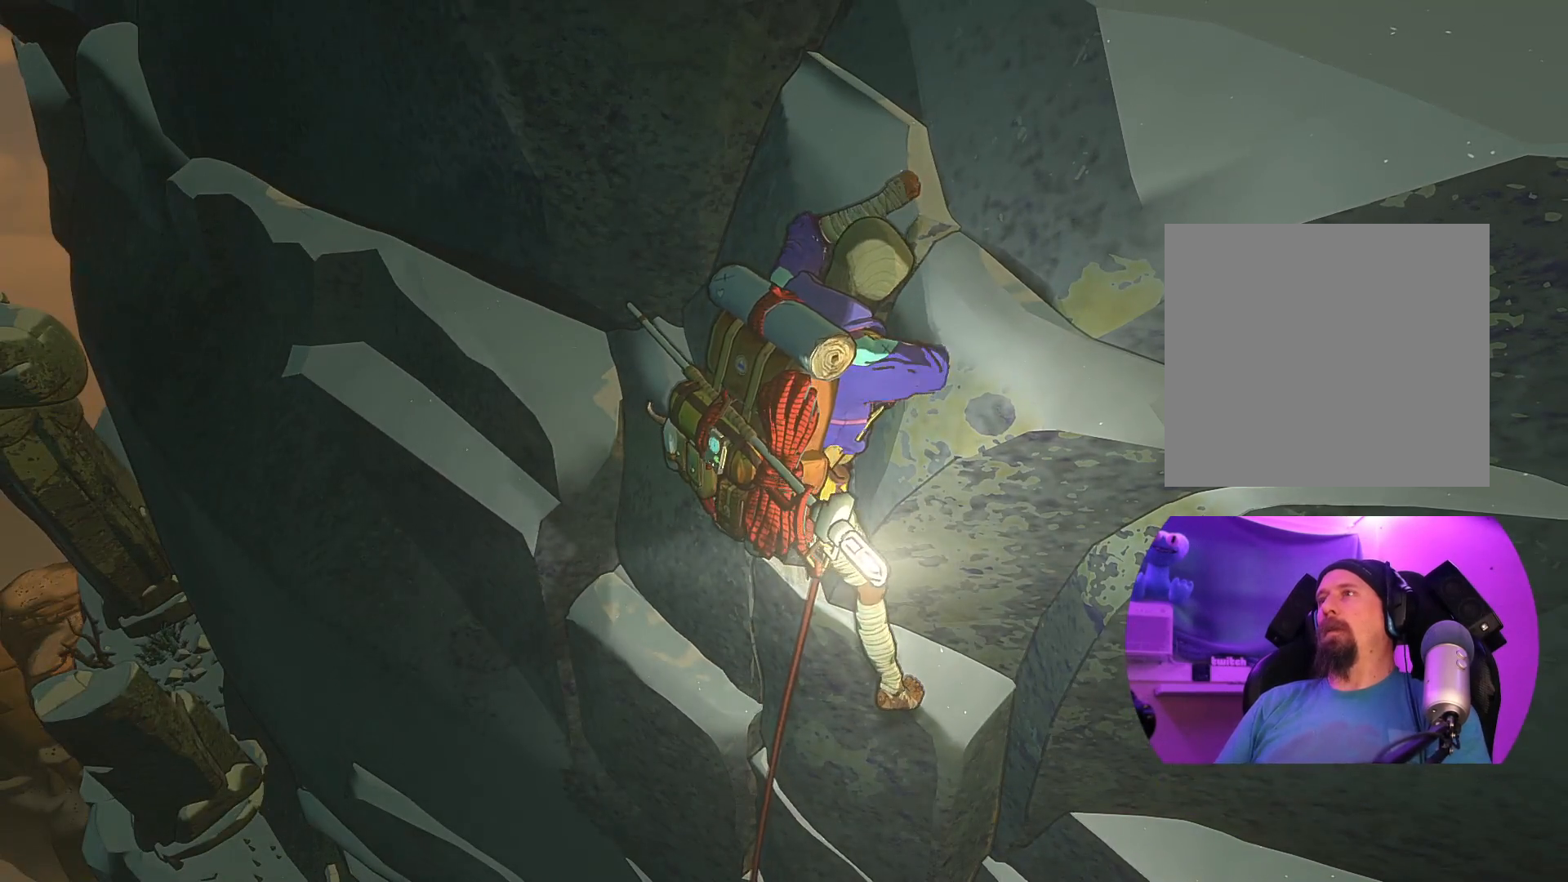
{"buttons": [], "left_stick": "up-right", "right_stick": "center", "events": []}
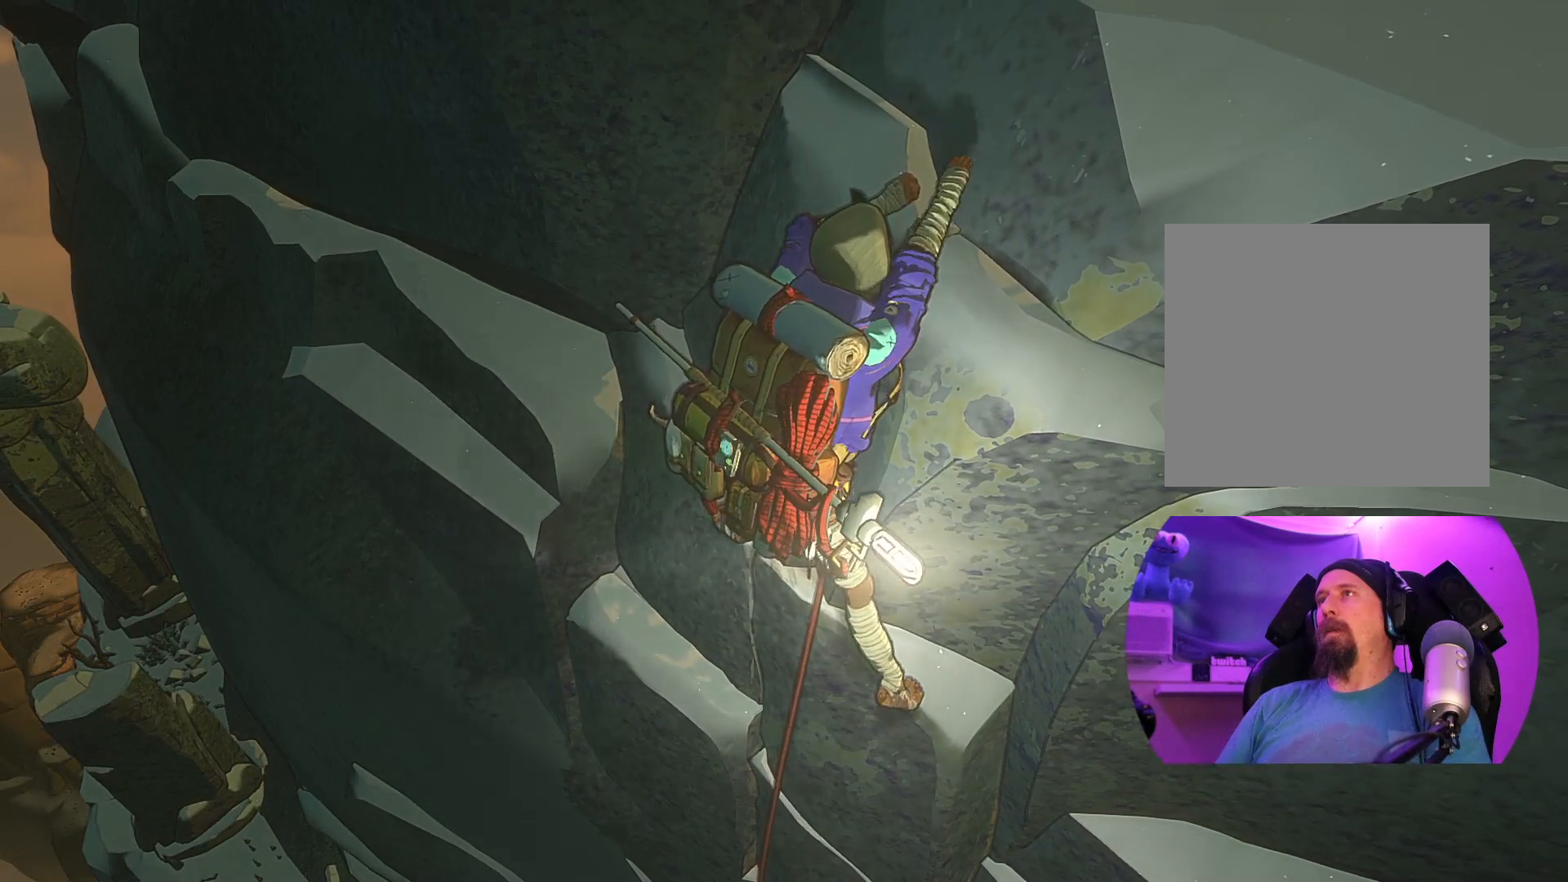
{"buttons": [], "left_stick": "down-right", "right_stick": "center", "events": [[467, "left_stick", "down-right"]]}
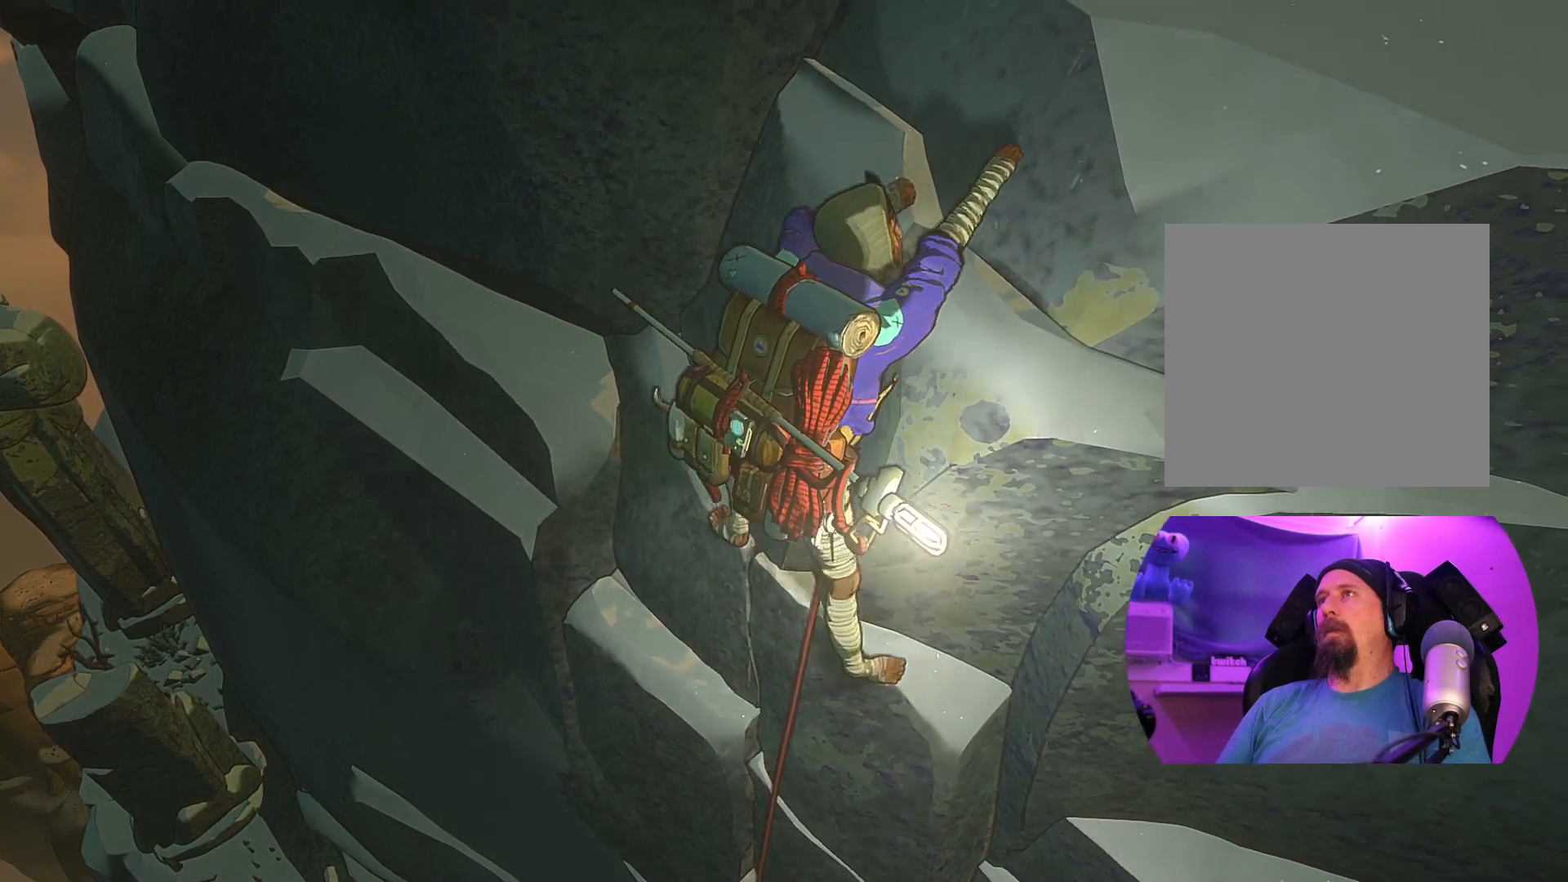
{"buttons": [], "left_stick": "up", "right_stick": "center", "events": [[67, "left_stick", "down"], [183, "left_stick", "center"], [483, "left_stick", "up"]]}
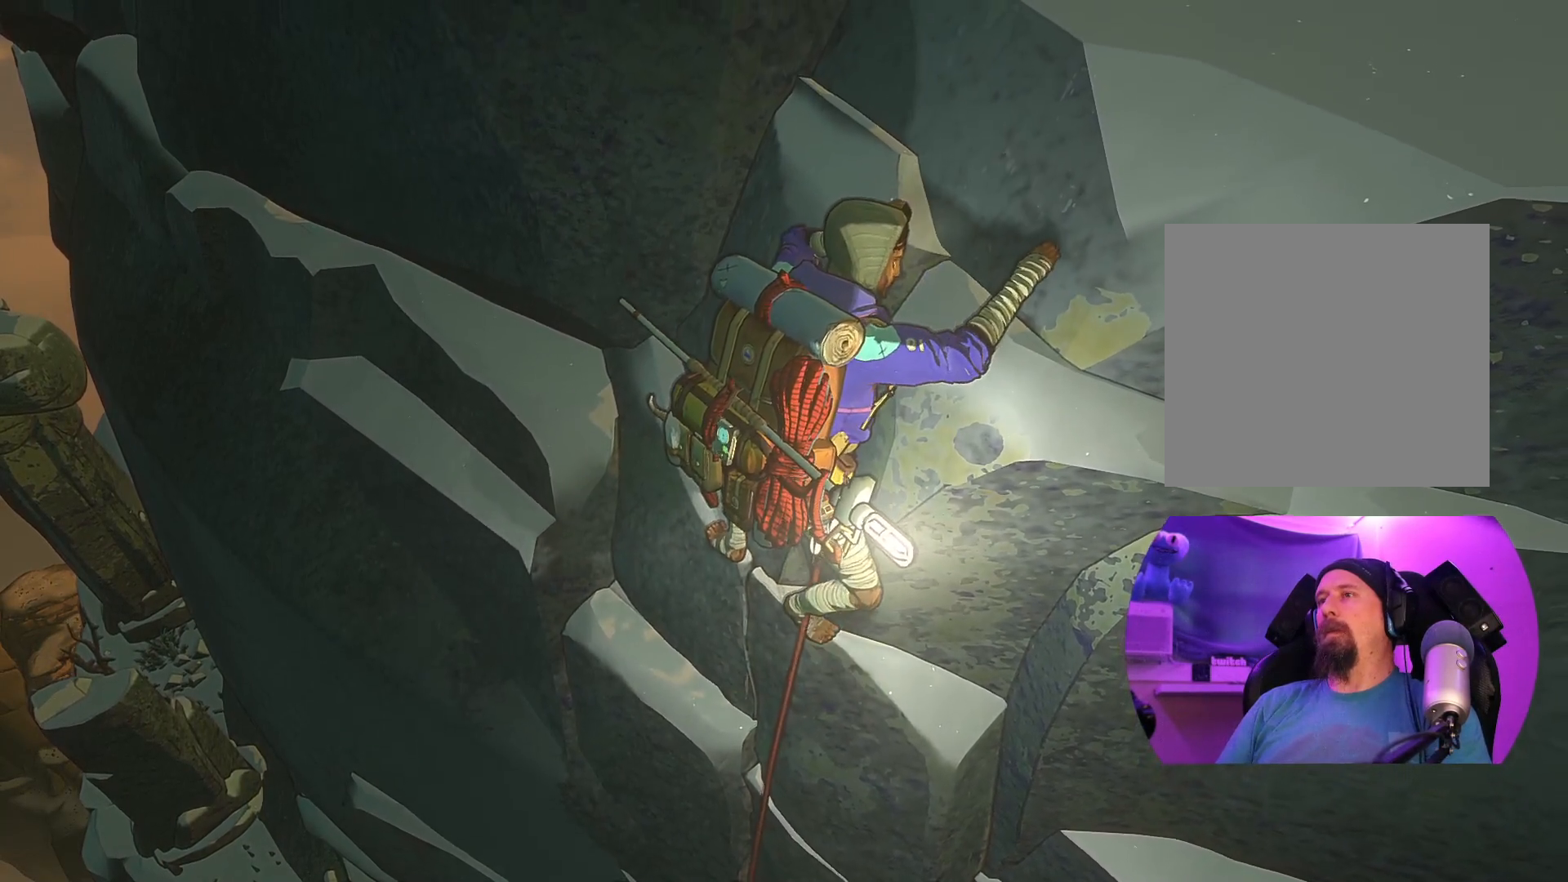
{"buttons": [], "left_stick": "up", "right_stick": "center", "events": [[67, "left_stick", "up-left"], [317, "left_stick", "up-right"], [450, "left_stick", "up"]]}
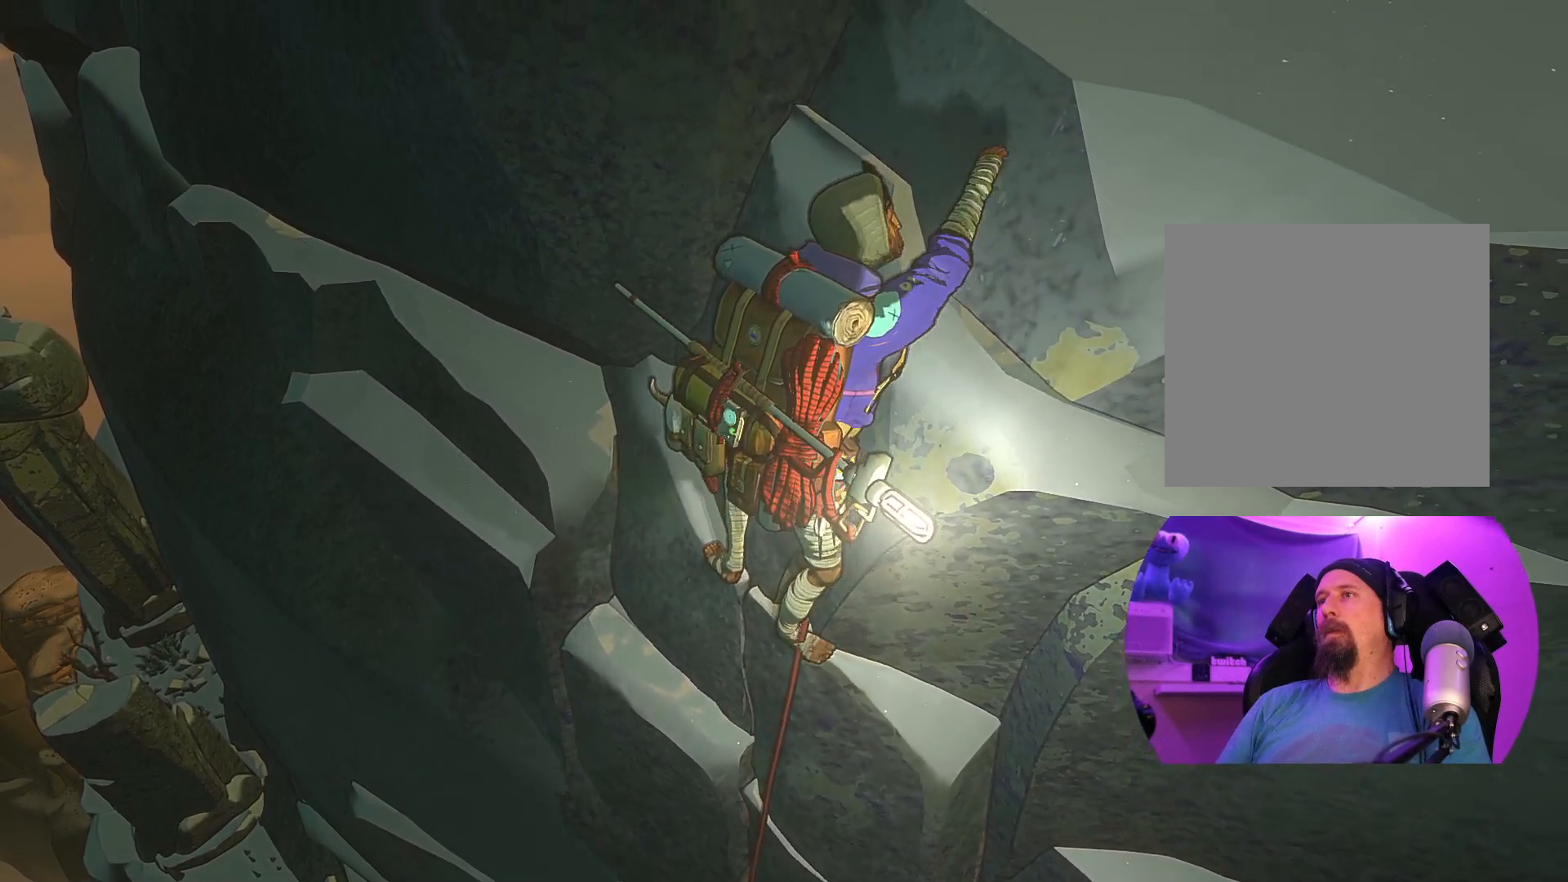
{"buttons": [], "left_stick": "center", "right_stick": "center", "events": [[500, "left_stick", "center"]]}
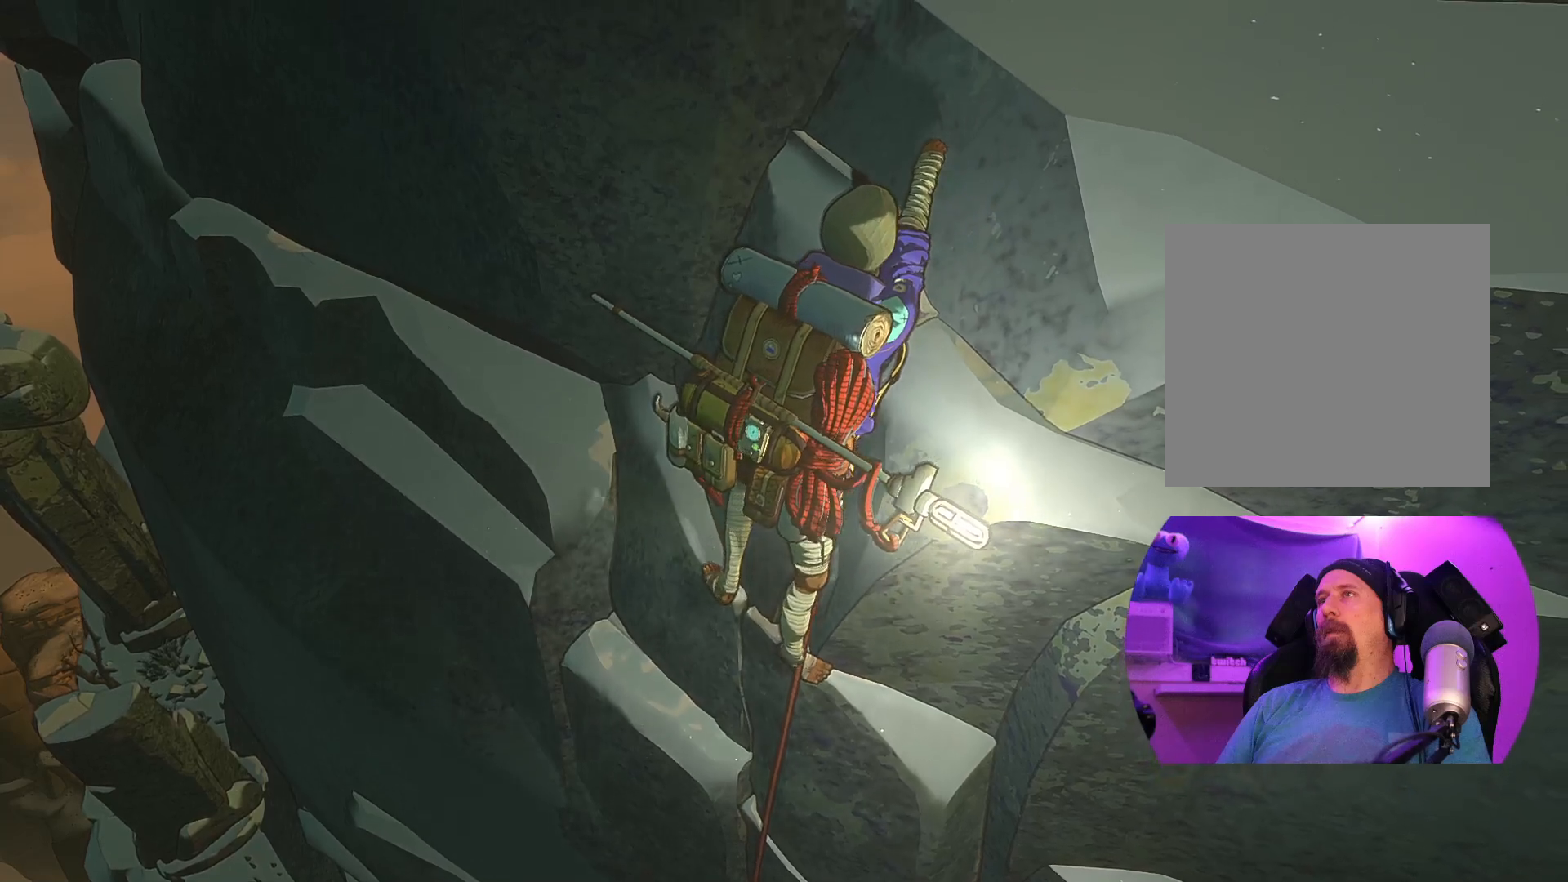
{"buttons": [], "left_stick": "down-right", "right_stick": "center", "events": [[200, "left_stick", "left"], [350, "left_stick", "center"], [433, "left_stick", "down-right"]]}
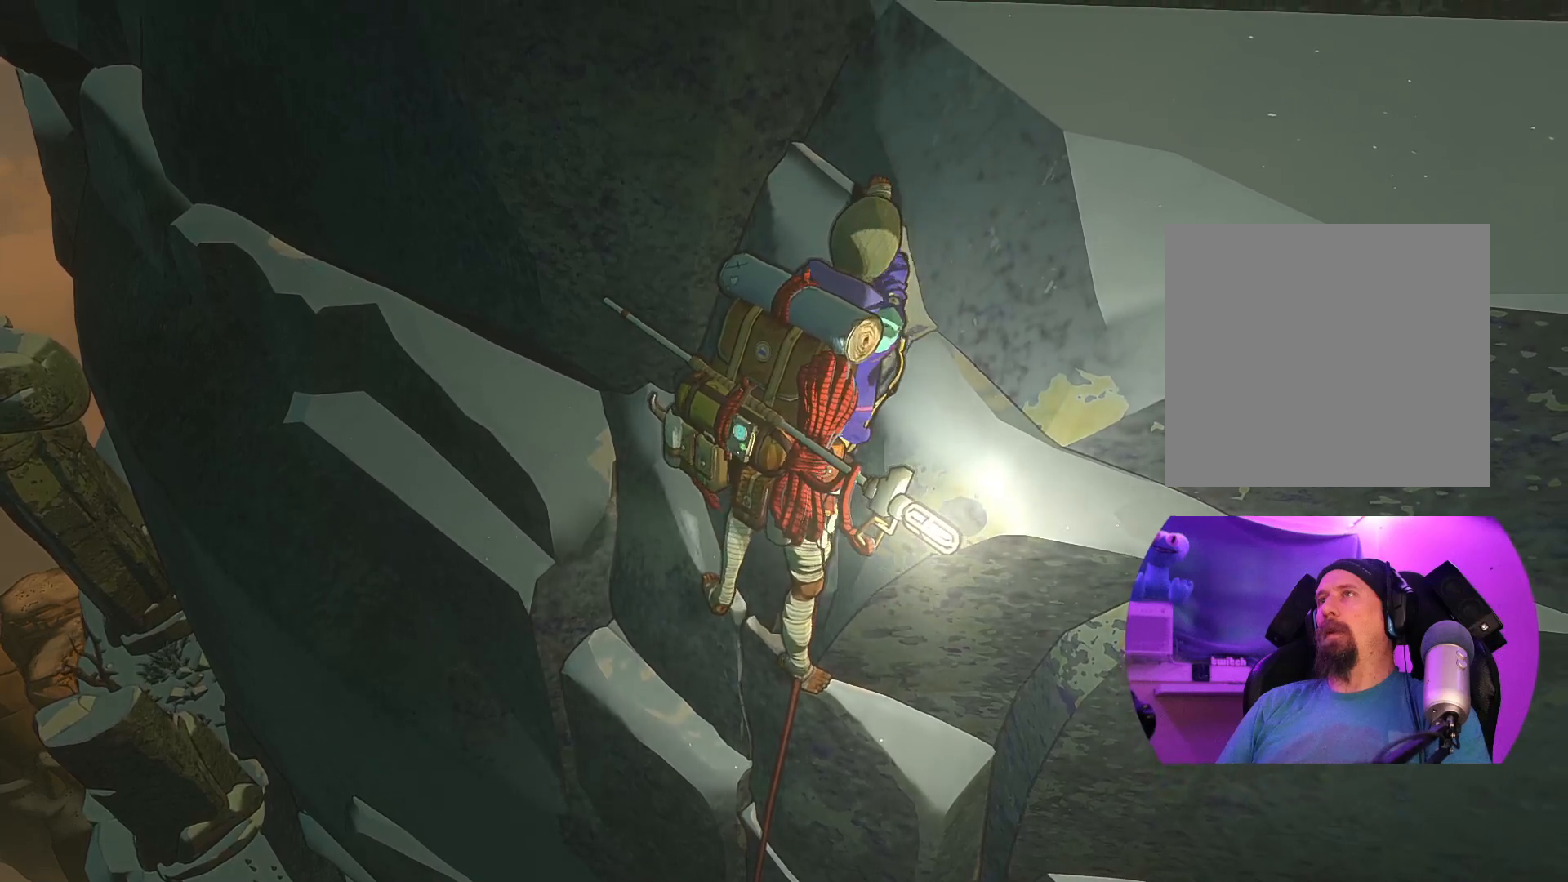
{"buttons": [], "left_stick": "center", "right_stick": "center", "events": [[383, "left_stick", "center"]]}
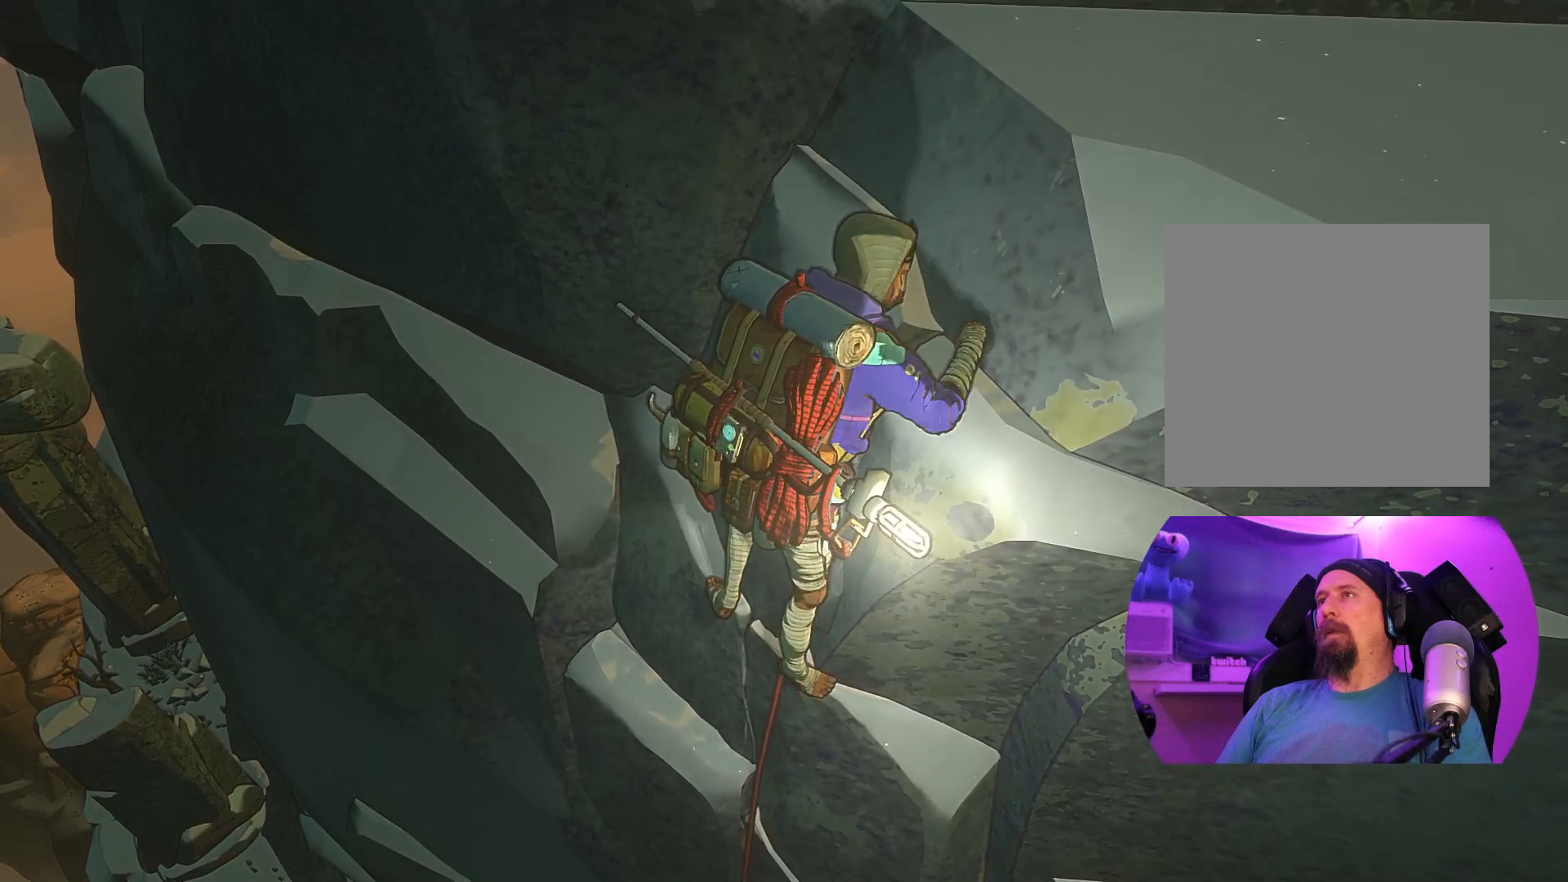
{"buttons": [], "left_stick": "center", "right_stick": "center", "events": [[83, "left_stick", "down"], [217, "left_stick", "right"], [283, "left_stick", "center"]]}
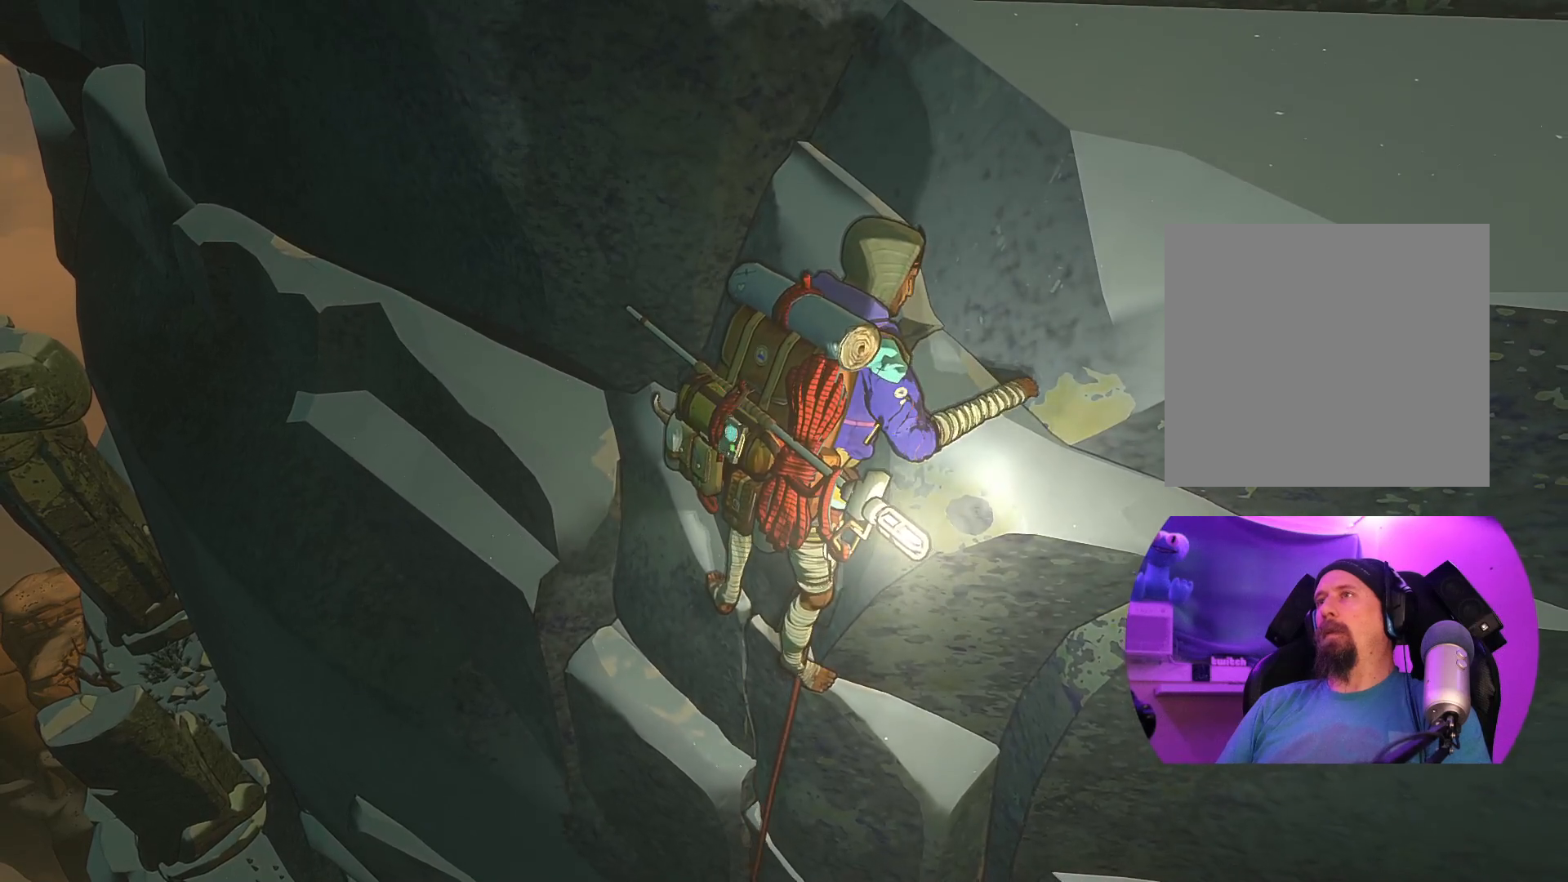
{"buttons": ["R1"], "left_stick": "center", "right_stick": "center", "events": [[33, "R1", "down"]]}
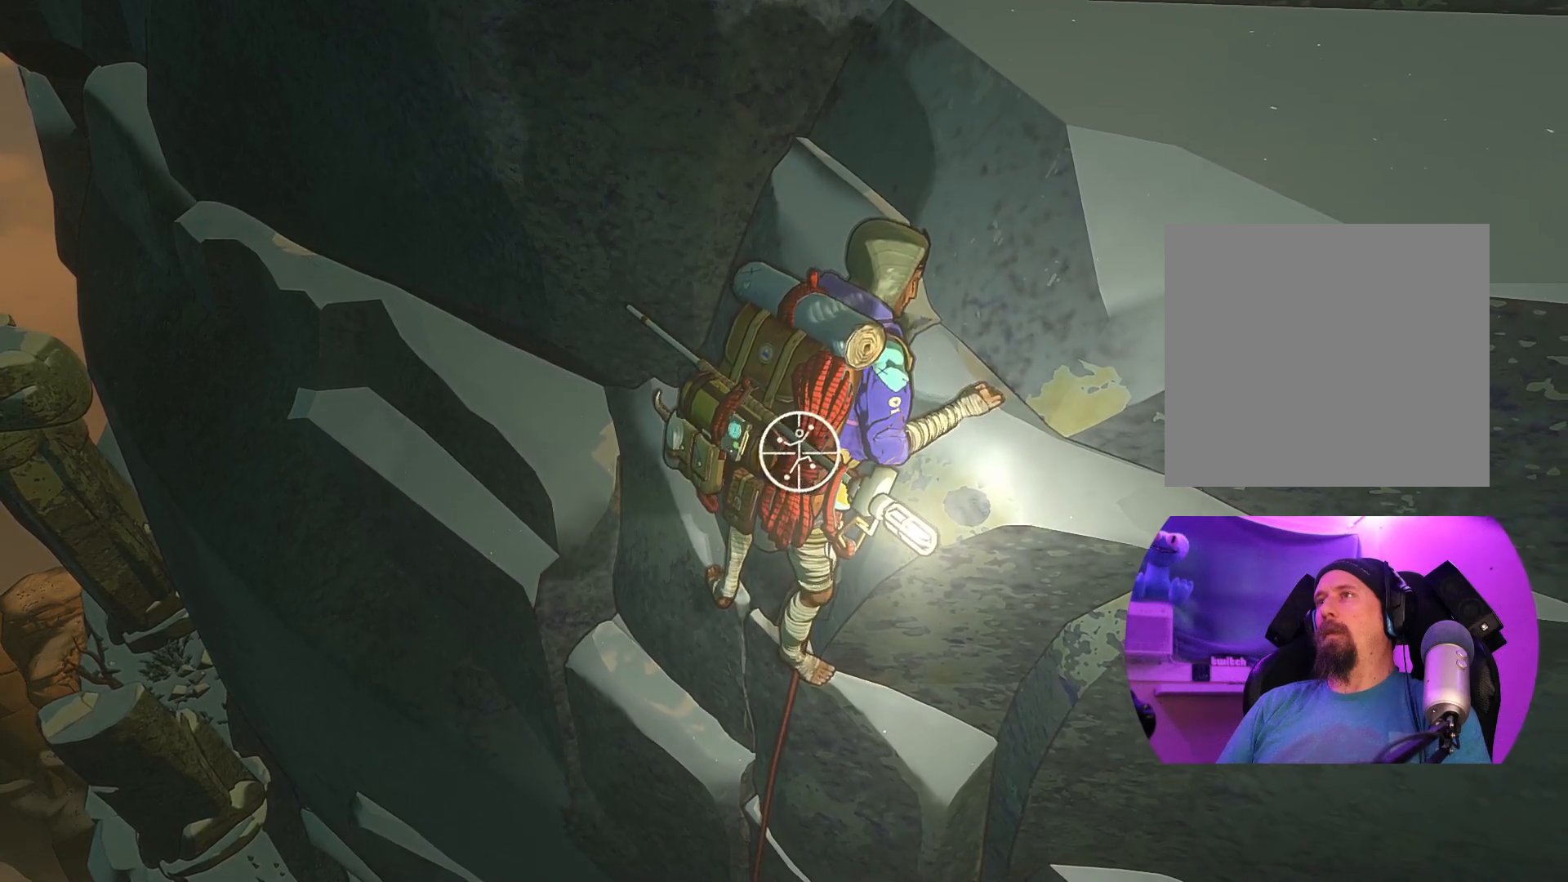
{"buttons": [], "left_stick": "center", "right_stick": "up-right", "events": [[33, "R1", "up"], [83, "right_stick", "up-right"]]}